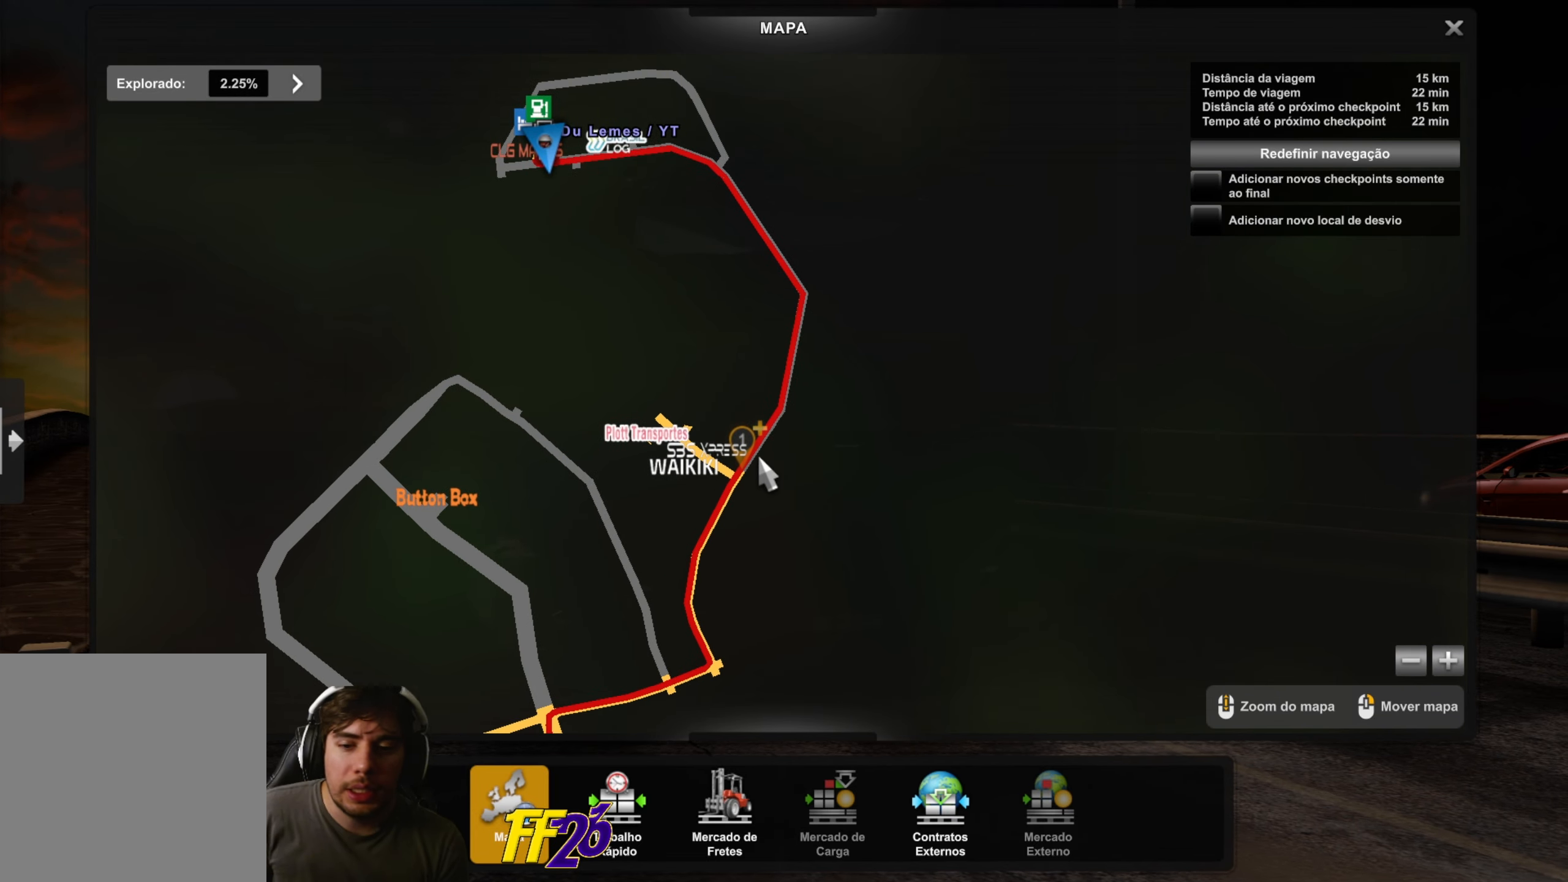
Gameplay with a controller (Xbox layout); each line is a JSON object with the inputs held at the frame after it. "events" lists button and stick changes between this image and that frame as [ms after this image, input, new state], when the widget could be followed in between. Not read: L2.
{"buttons": [], "left_stick": "center", "right_stick": "center", "events": [[50, "B", "down"], [201, "B", "up"]]}
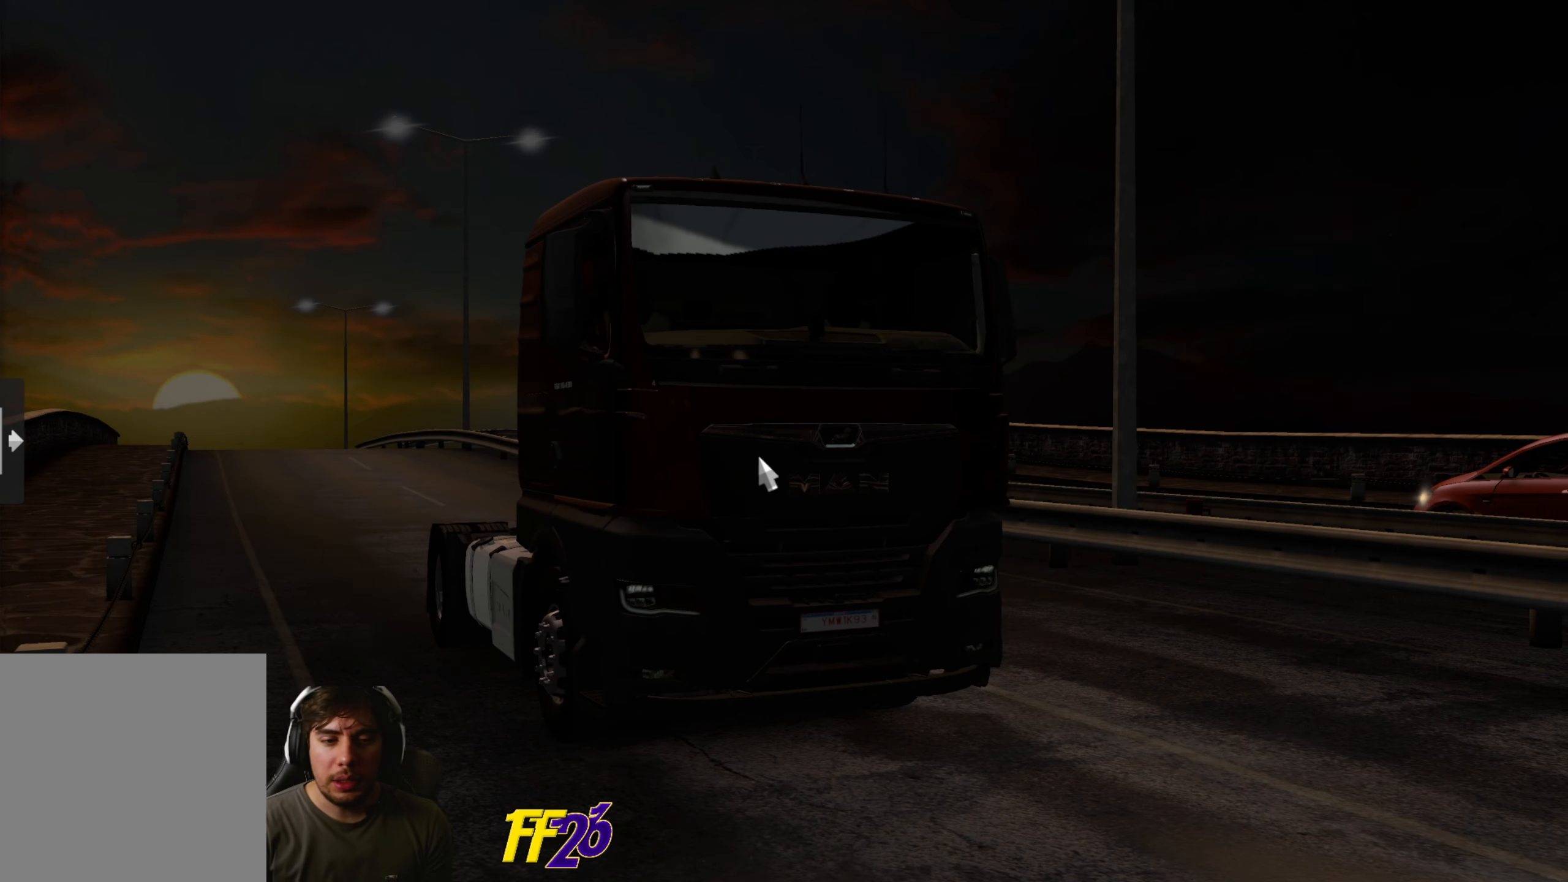
{"buttons": [], "left_stick": "center", "right_stick": "center", "events": []}
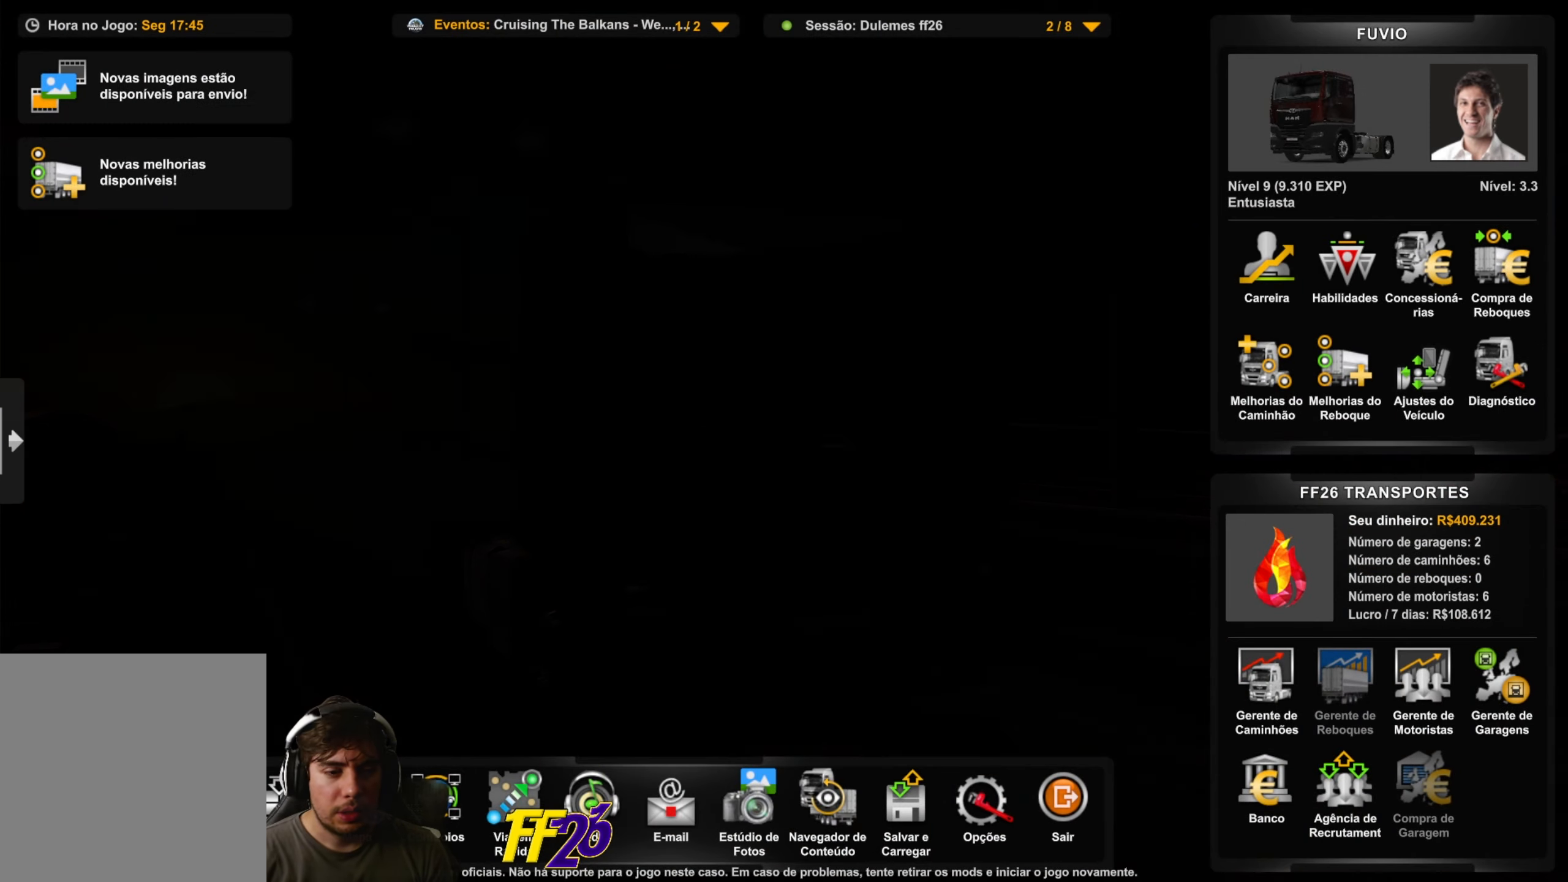
{"buttons": [], "left_stick": "center", "right_stick": "center", "events": [[84, "A", "down"], [201, "A", "up"]]}
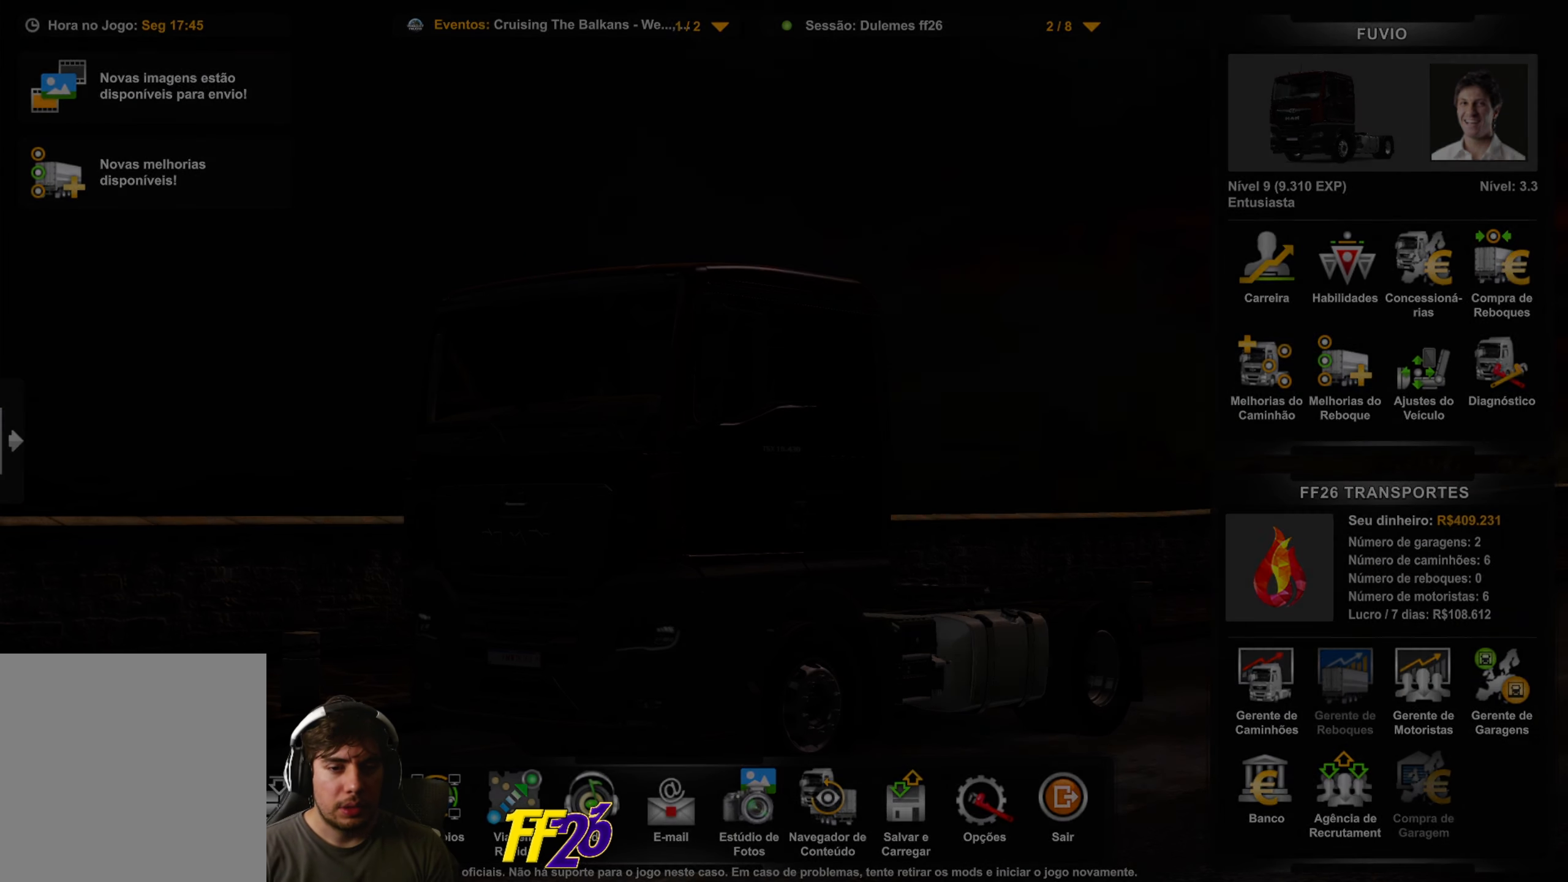
{"buttons": [], "left_stick": "center", "right_stick": "center", "events": []}
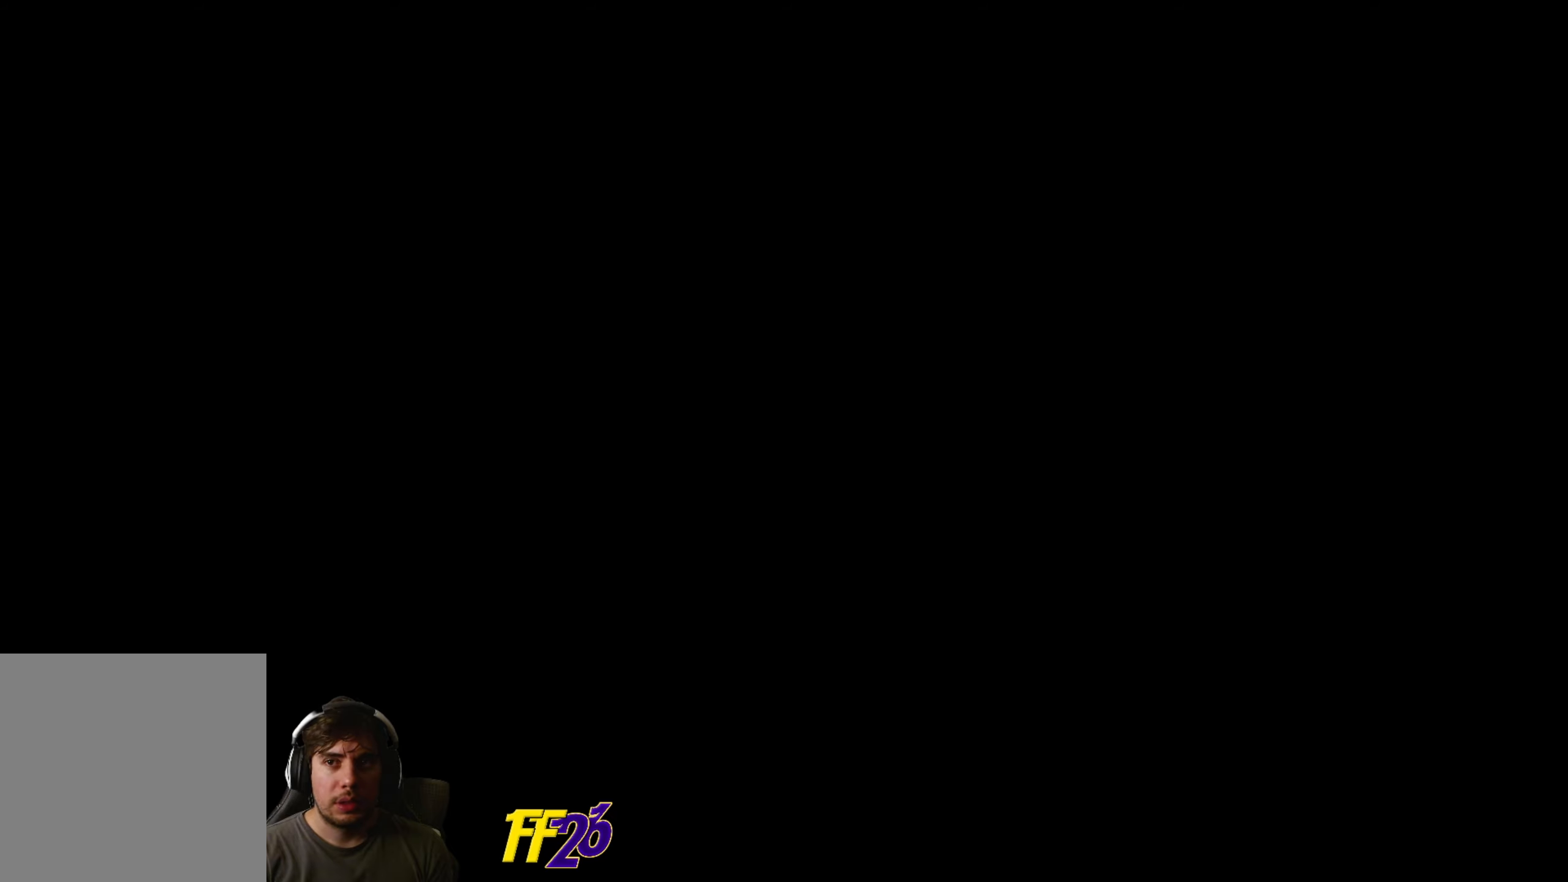
{"buttons": [], "left_stick": "center", "right_stick": "center", "events": []}
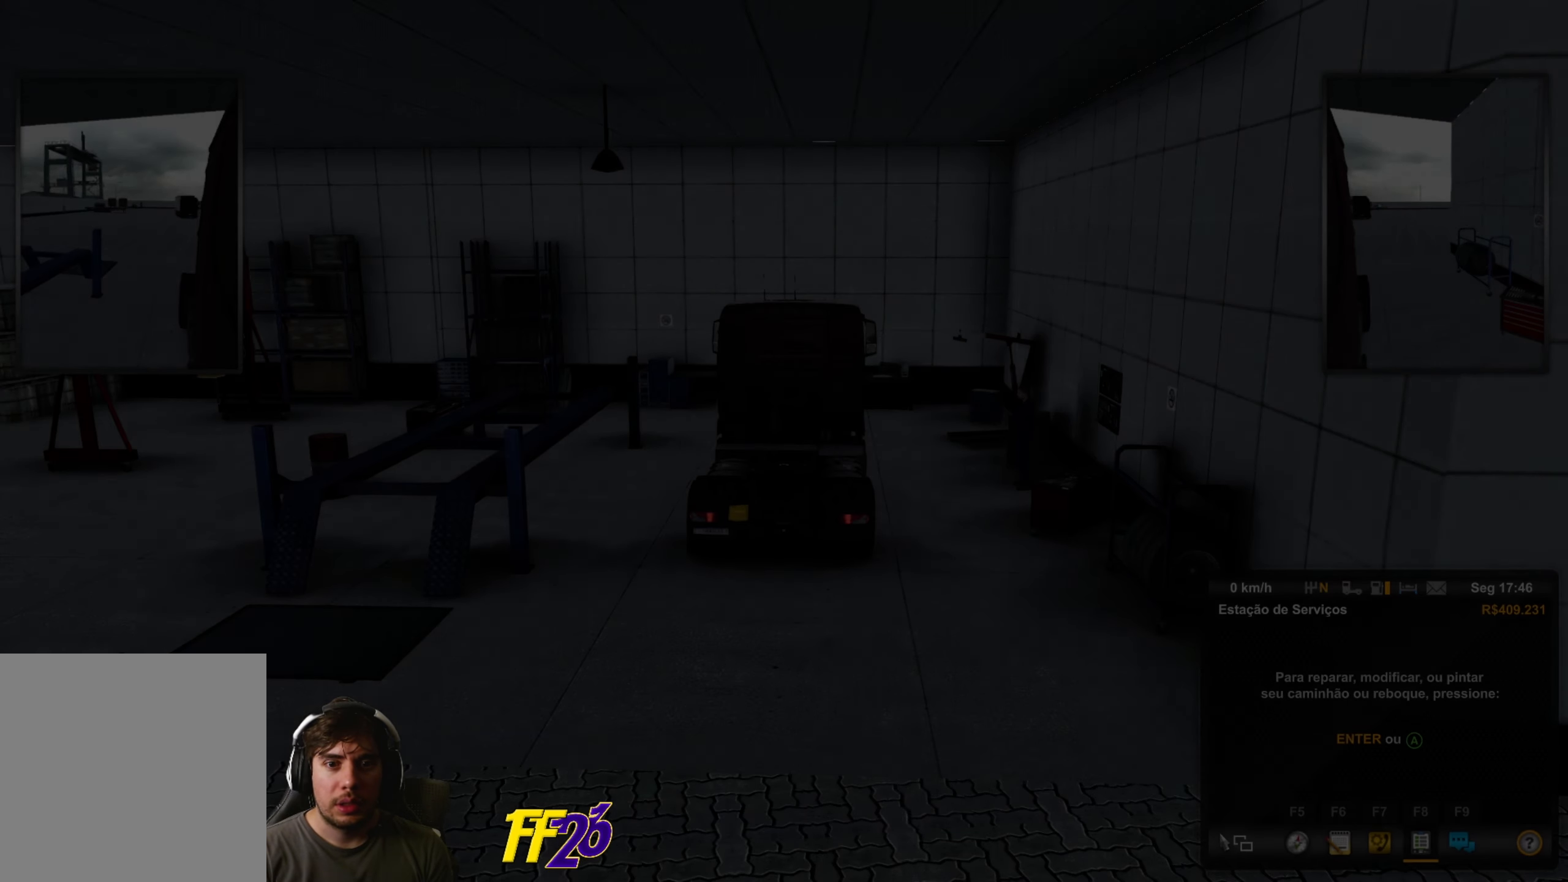
{"buttons": [], "left_stick": "center", "right_stick": "center", "events": []}
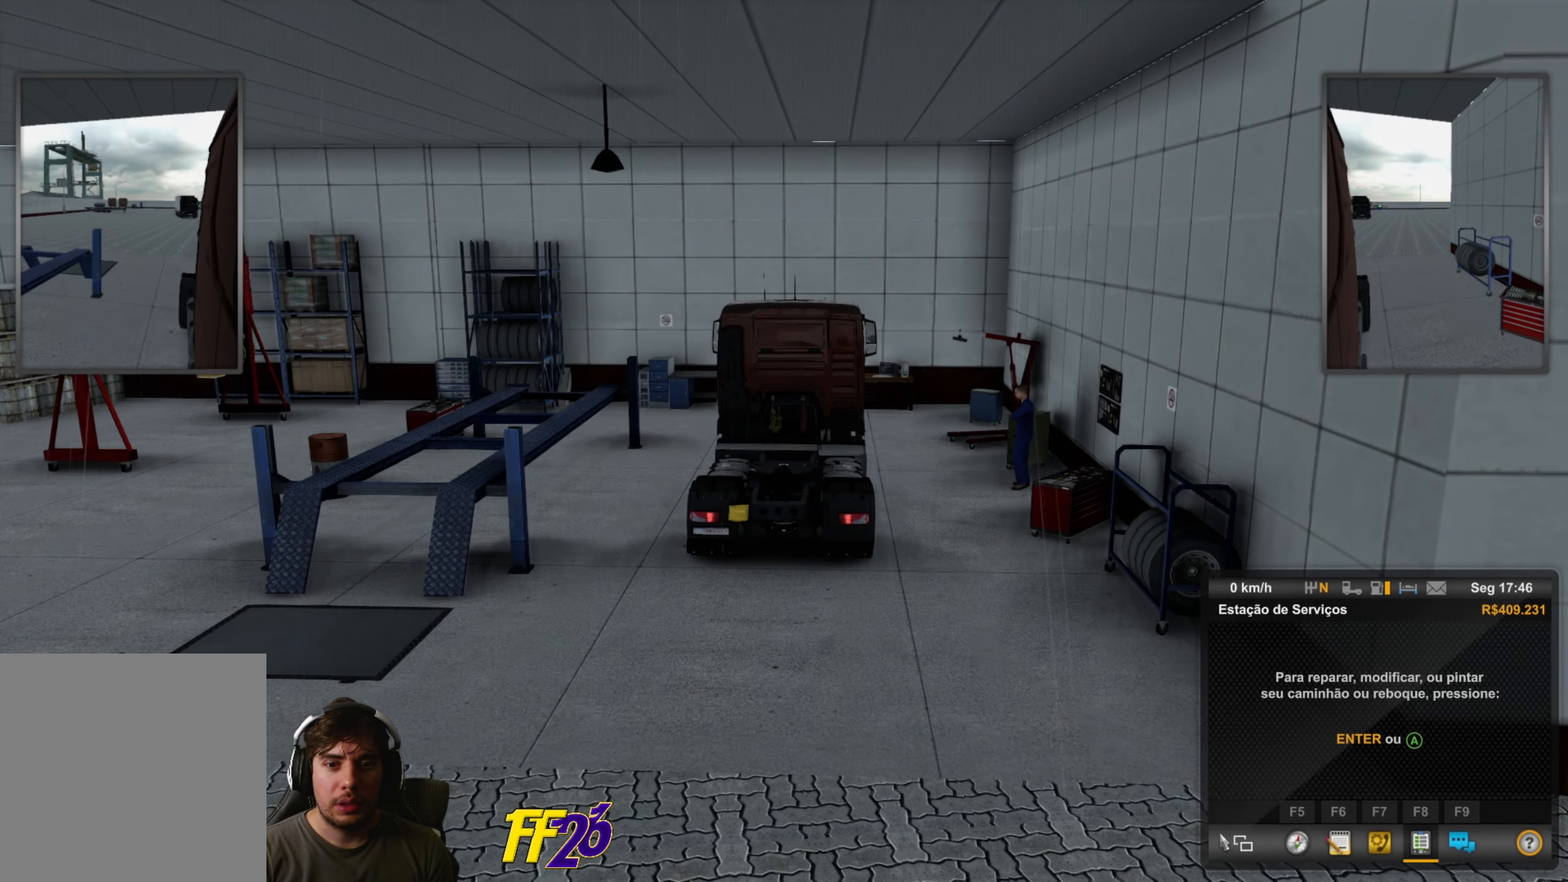
{"buttons": [], "left_stick": "center", "right_stick": "center", "events": []}
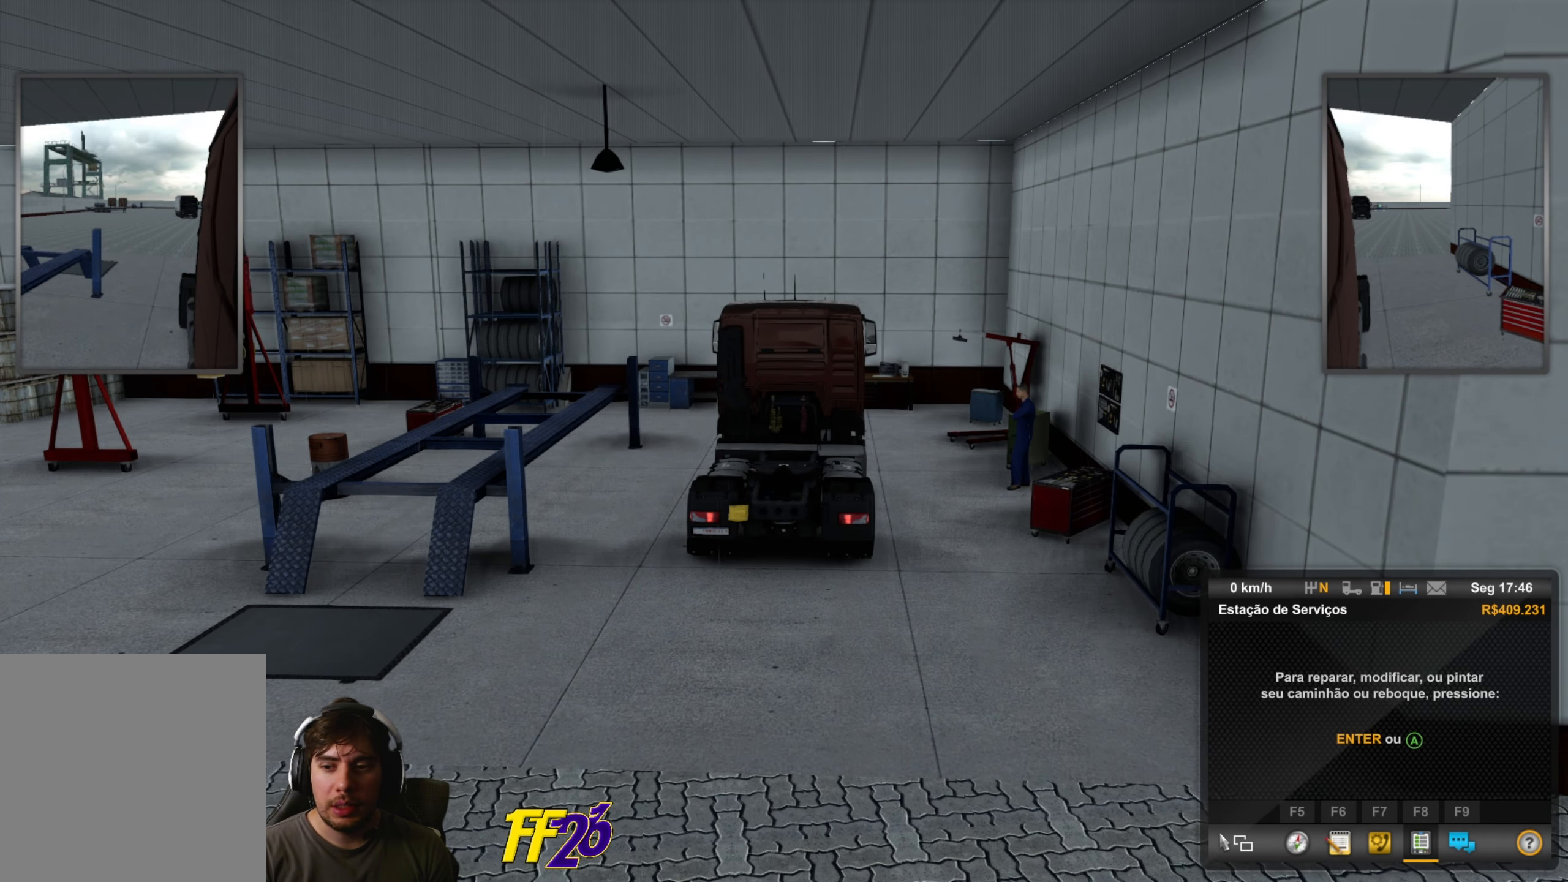
{"buttons": [], "left_stick": "center", "right_stick": "center", "events": []}
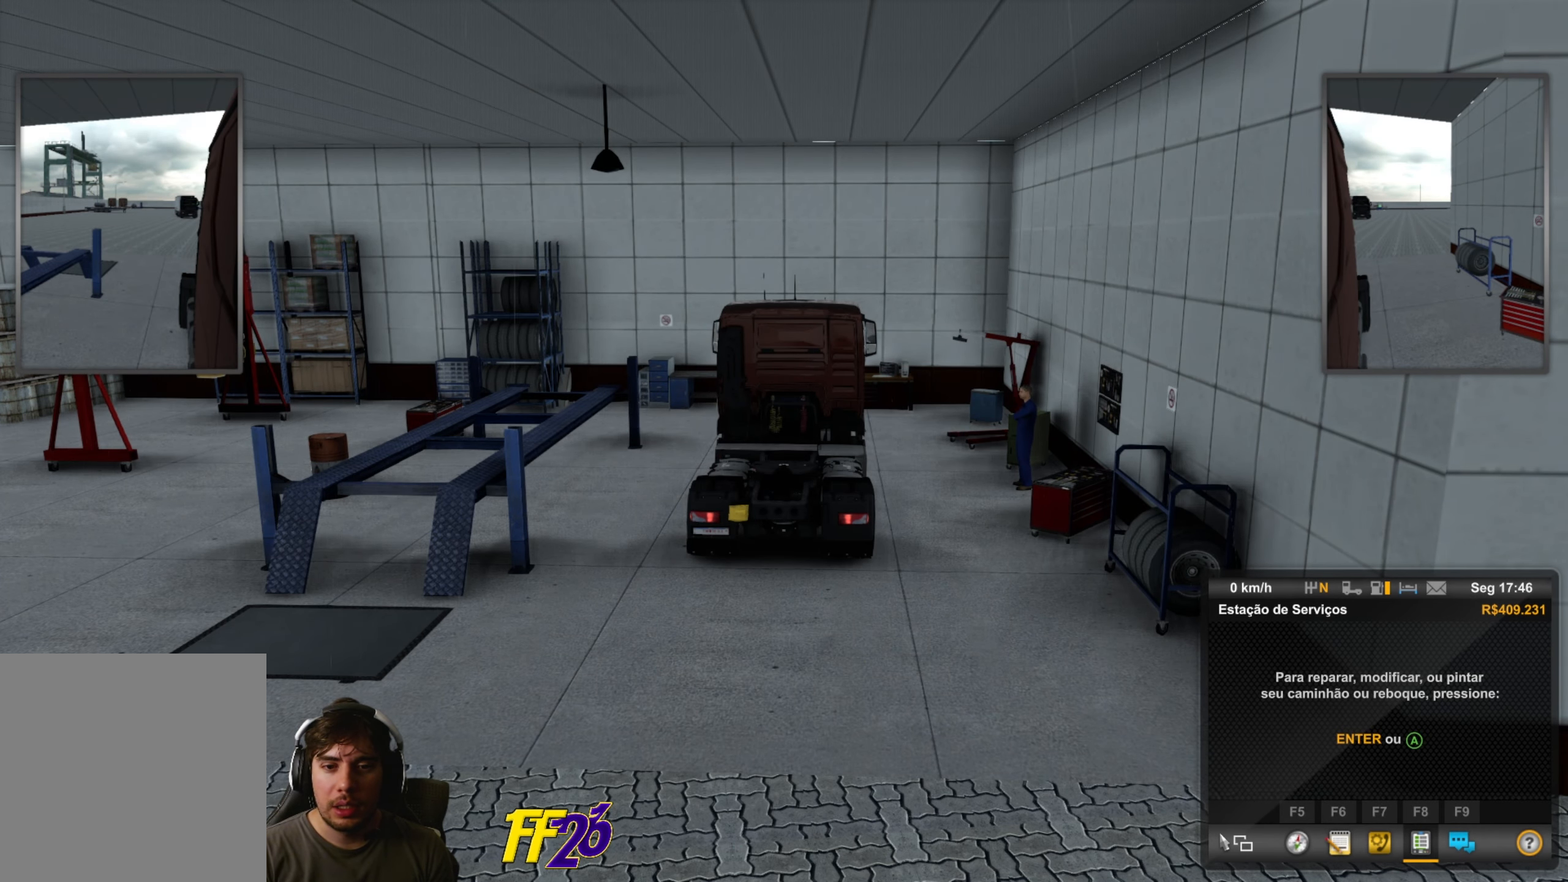
{"buttons": [], "left_stick": "center", "right_stick": "center", "events": [[384, "Y", "down"], [501, "Y", "up"]]}
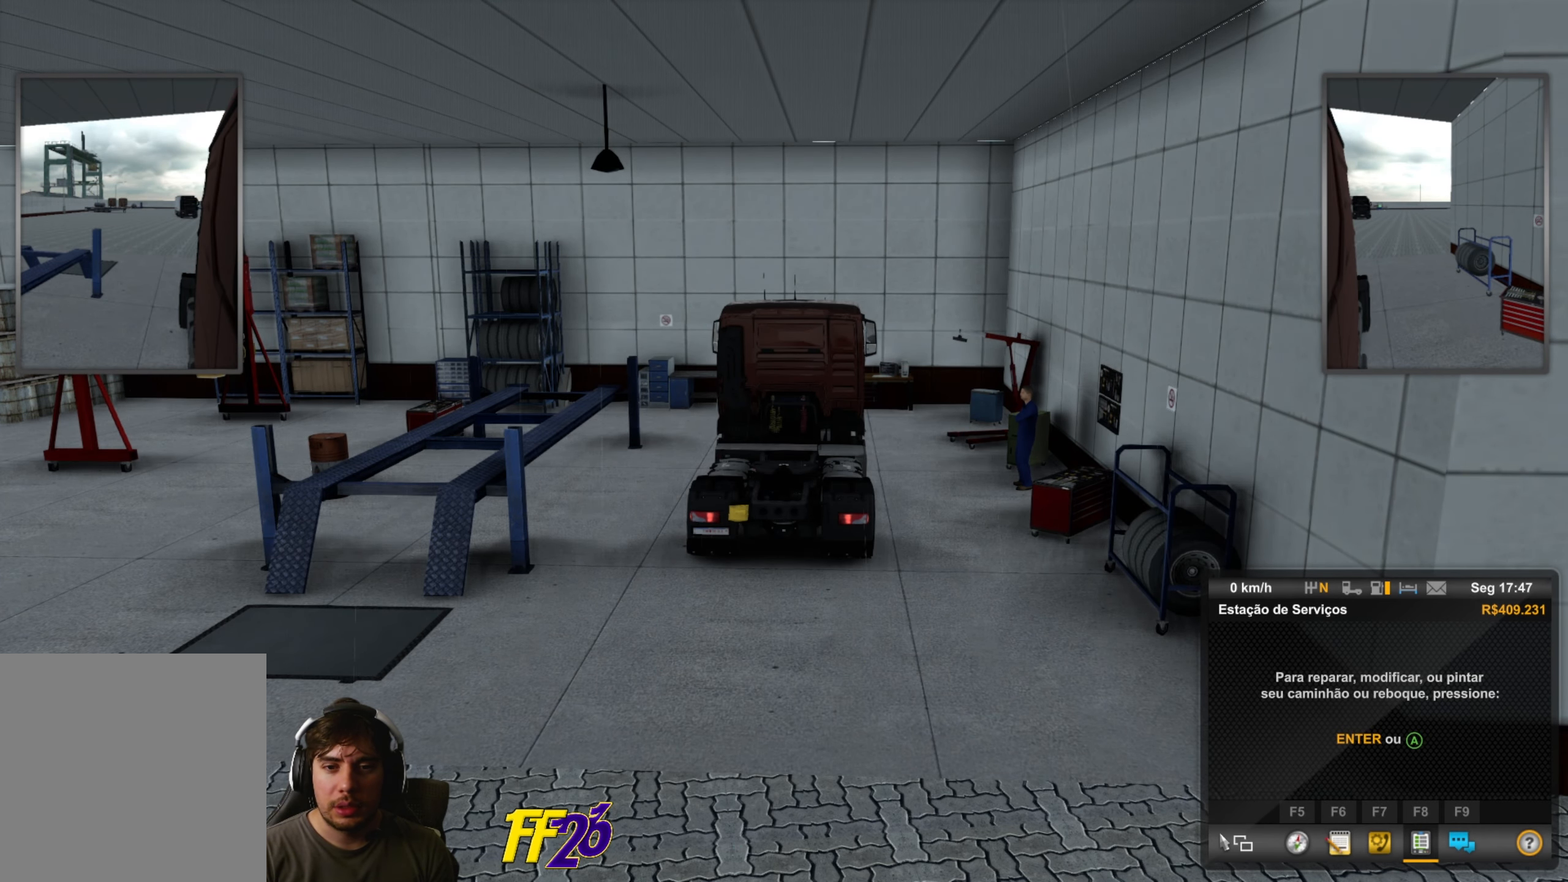
{"buttons": ["DPAD_UP"], "left_stick": "center", "right_stick": "center", "events": [[485, "DPAD_UP", "down"]]}
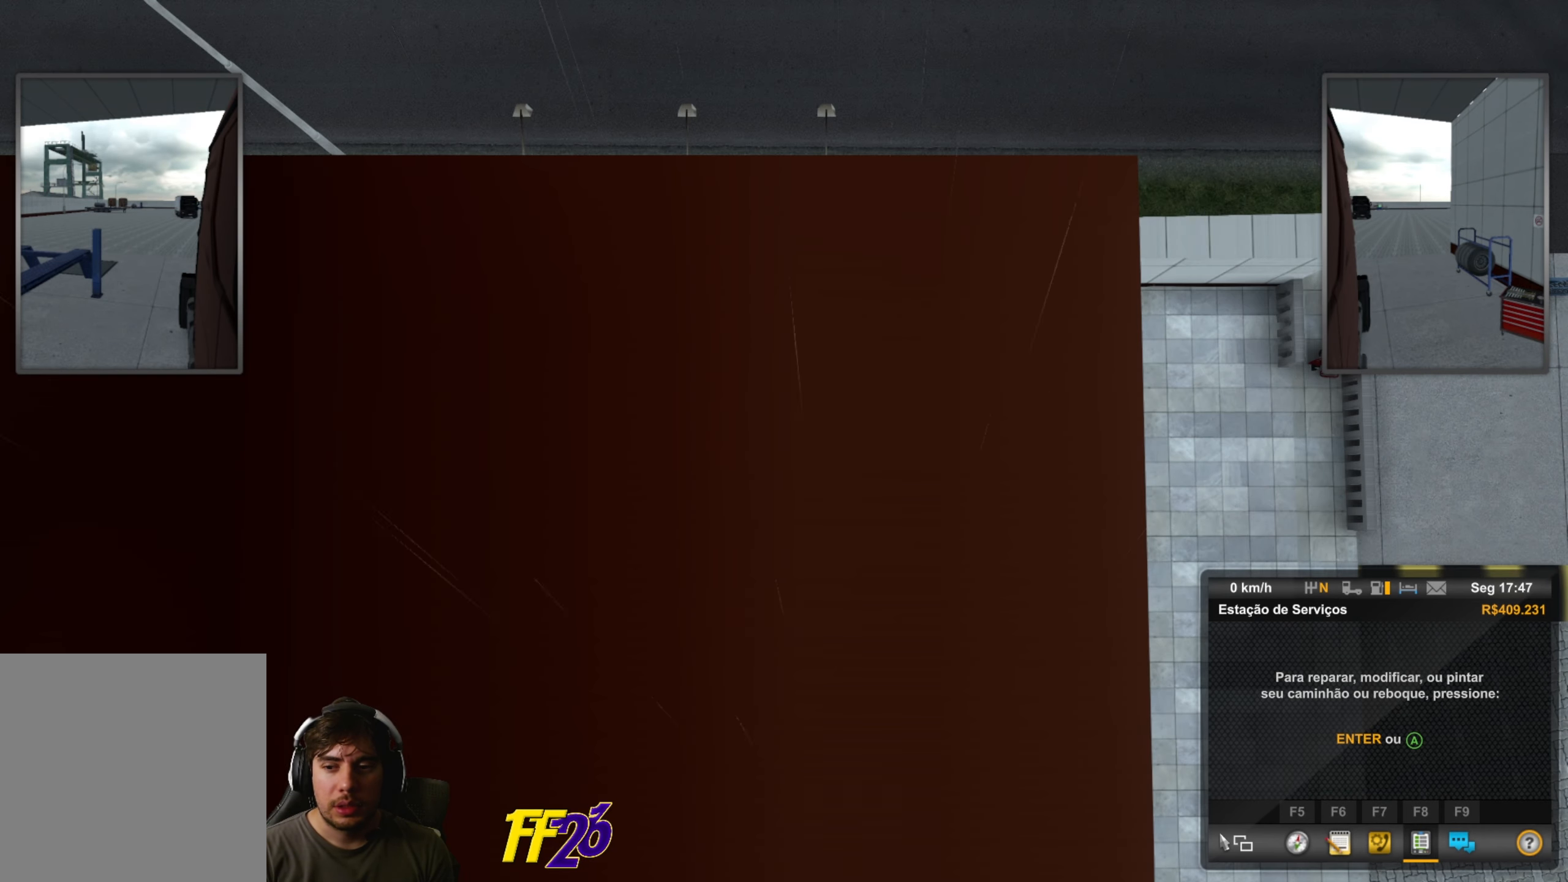
{"buttons": ["DPAD_UP"], "left_stick": "center", "right_stick": "center", "events": [[84, "DPAD_UP", "up"], [151, "DPAD_UP", "down"], [251, "DPAD_UP", "up"], [451, "DPAD_UP", "down"]]}
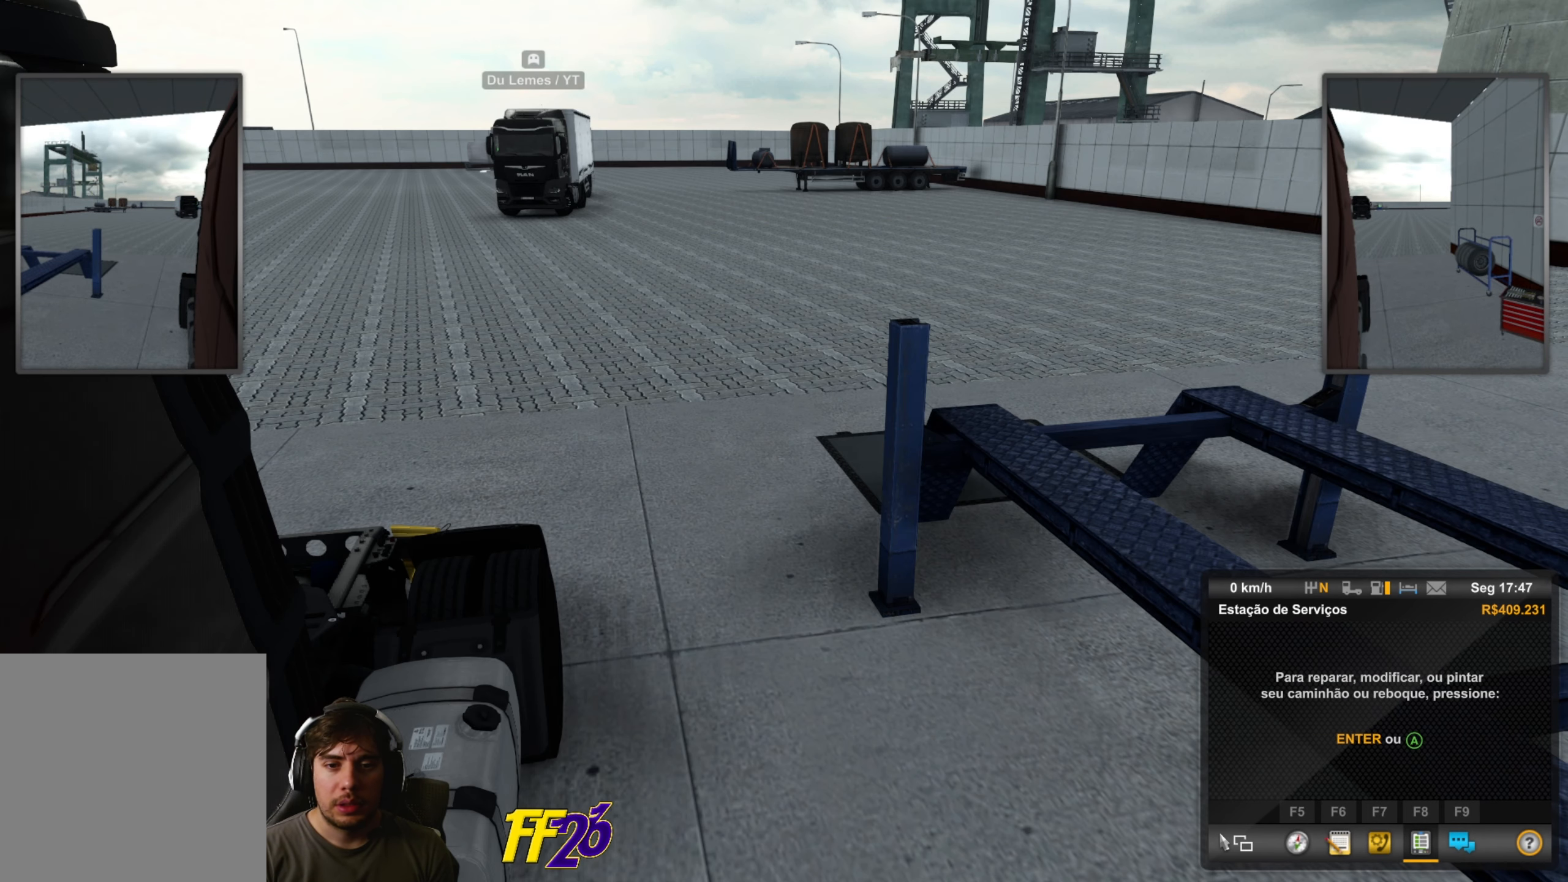
{"buttons": [], "left_stick": "center", "right_stick": "center", "events": [[50, "DPAD_UP", "up"], [351, "DPAD_UP", "down"], [451, "DPAD_UP", "up"]]}
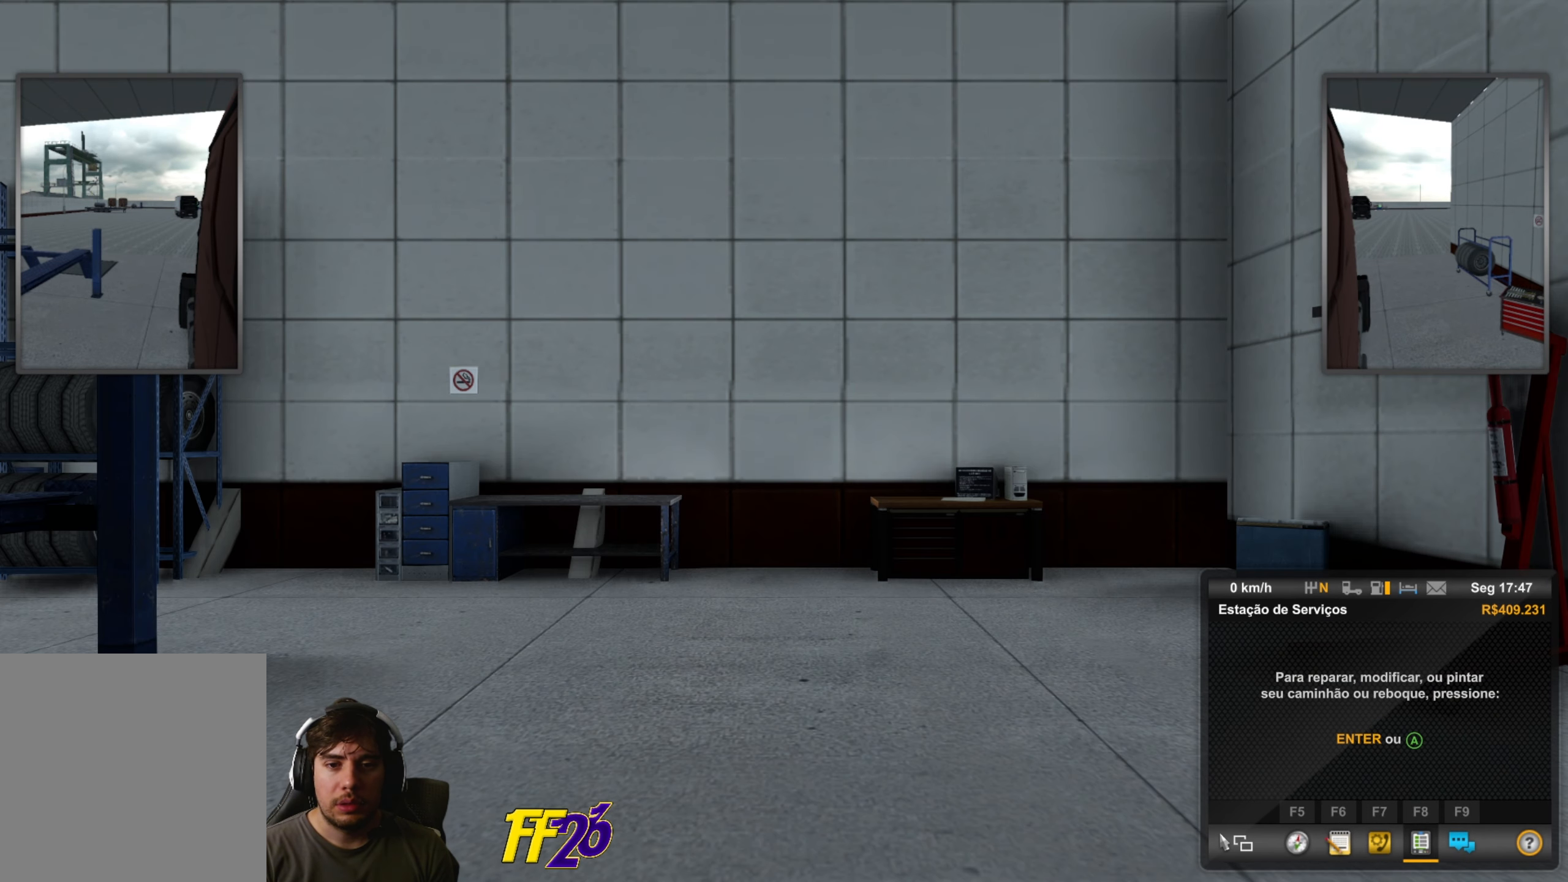
{"buttons": [], "left_stick": "center", "right_stick": "center", "events": [[234, "DPAD_UP", "down"], [335, "DPAD_UP", "up"]]}
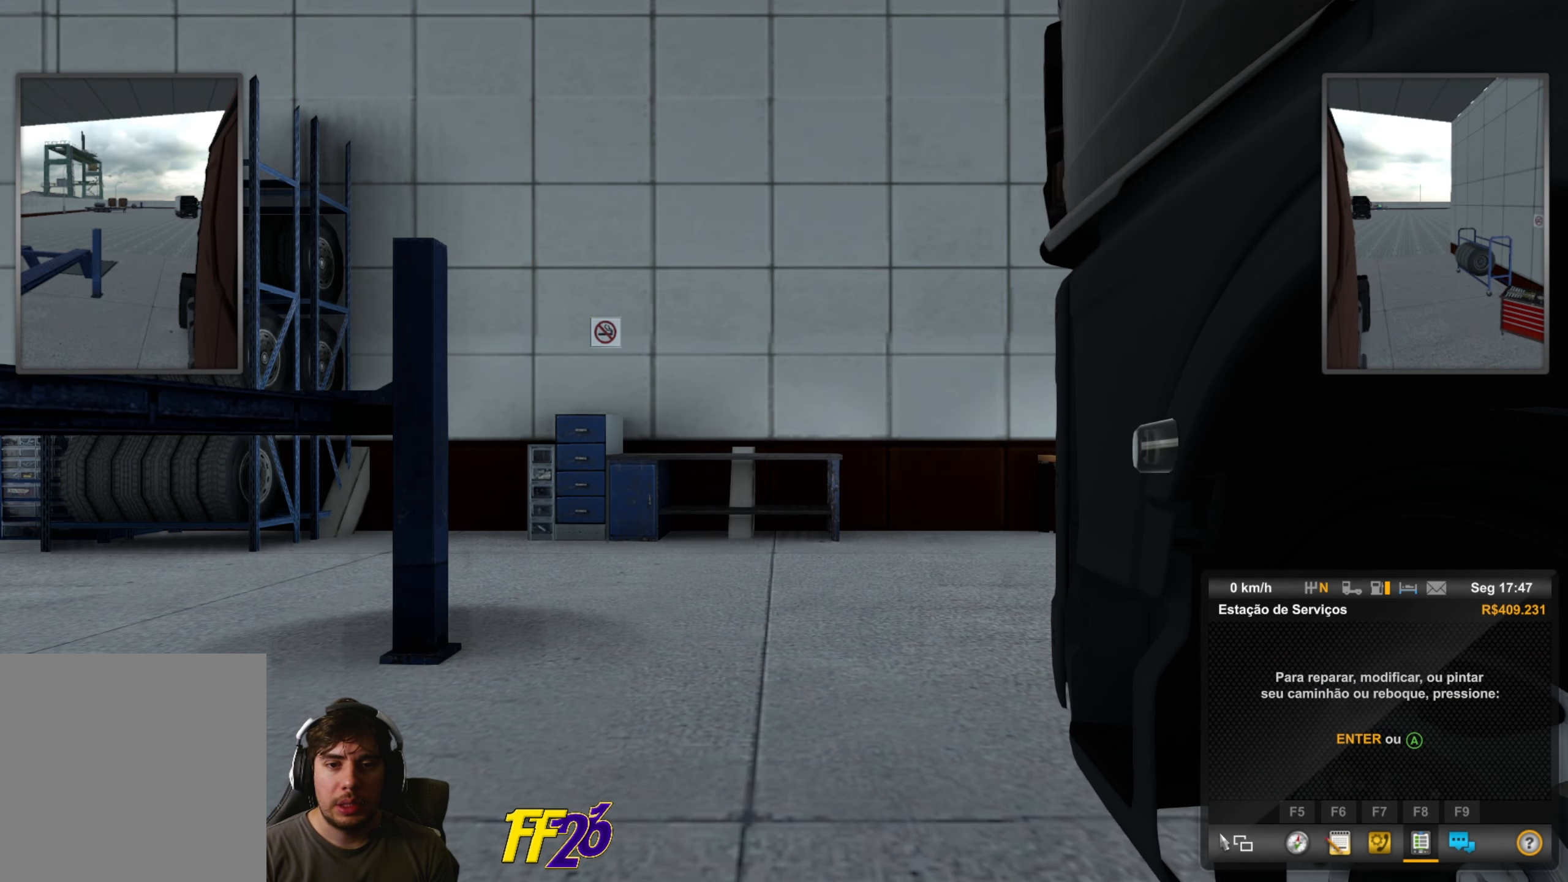
{"buttons": ["DPAD_UP"], "left_stick": "center", "right_stick": "center"}
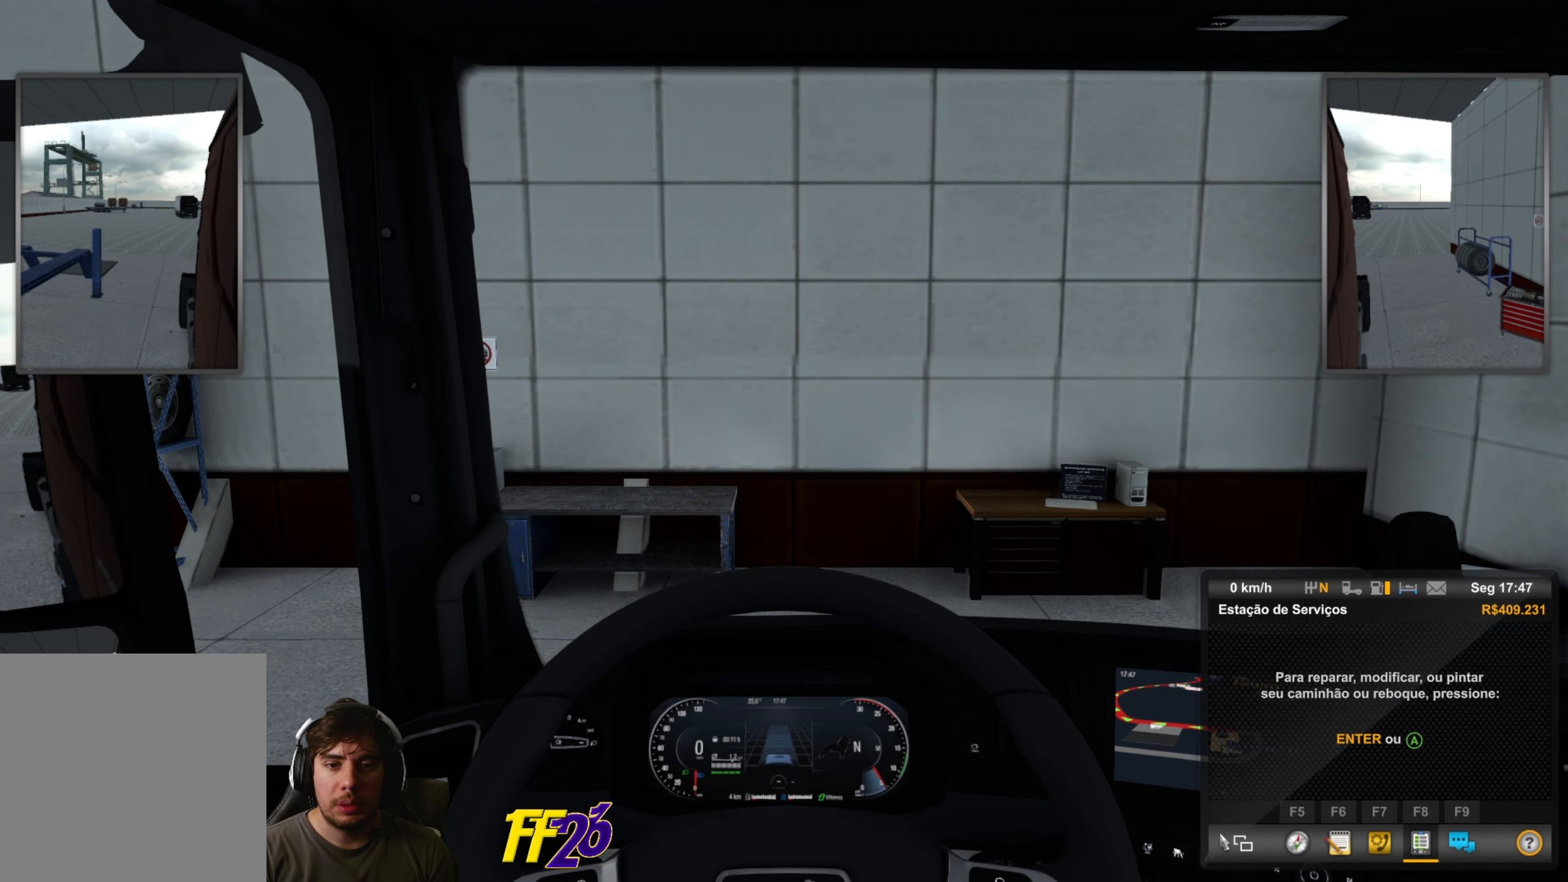
{"buttons": [], "left_stick": "center", "right_stick": "center", "events": [[33, "DPAD_UP", "up"]]}
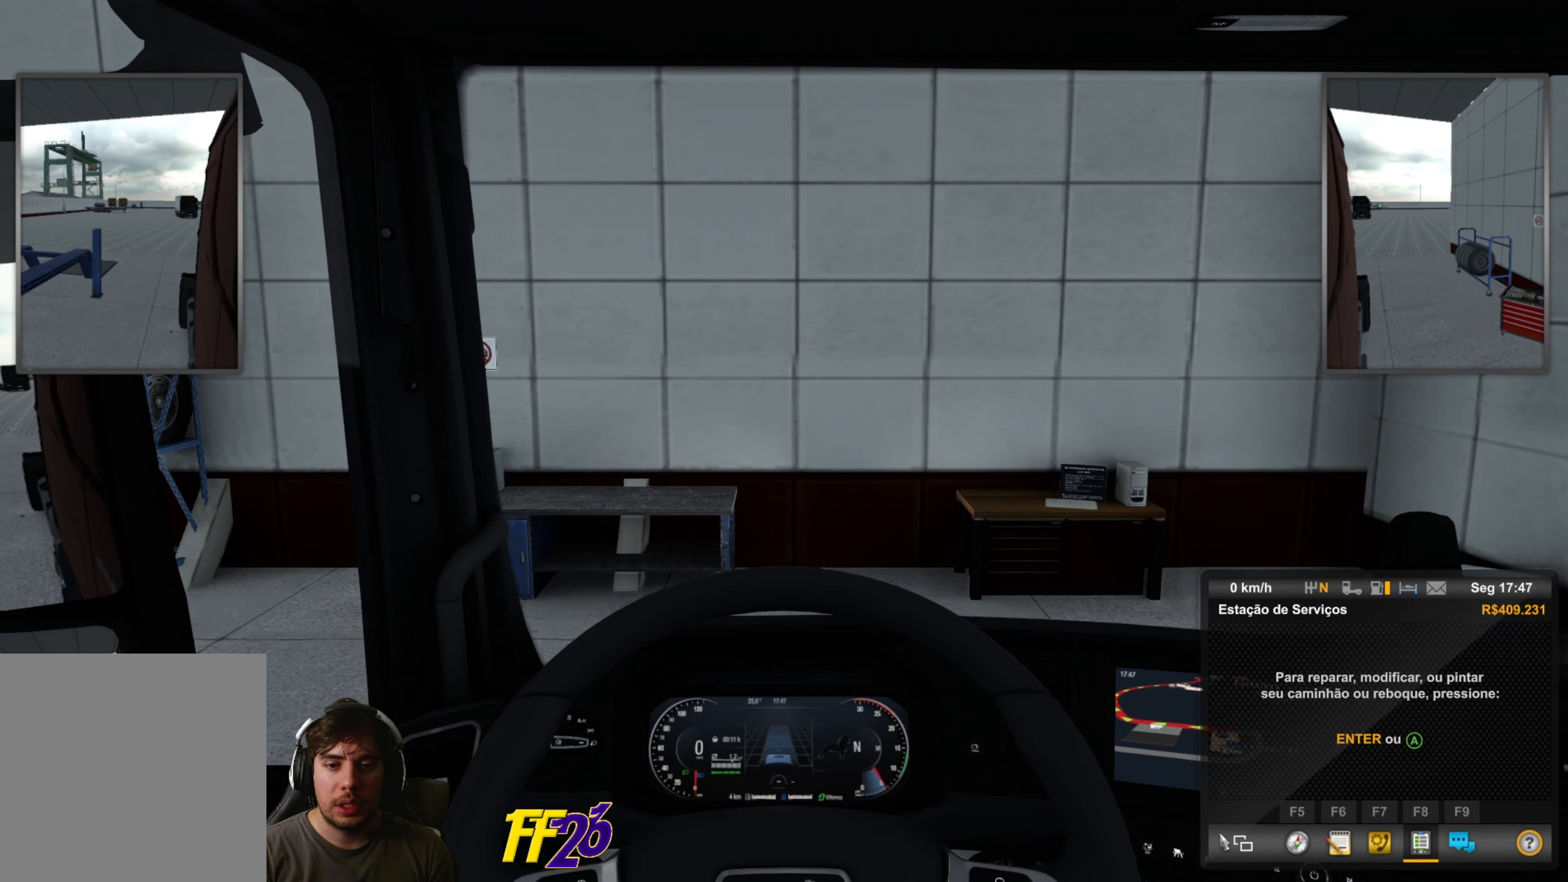
{"buttons": [], "left_stick": "center", "right_stick": "center", "events": [[250, "right_stick", "down"], [451, "right_stick", "center"]]}
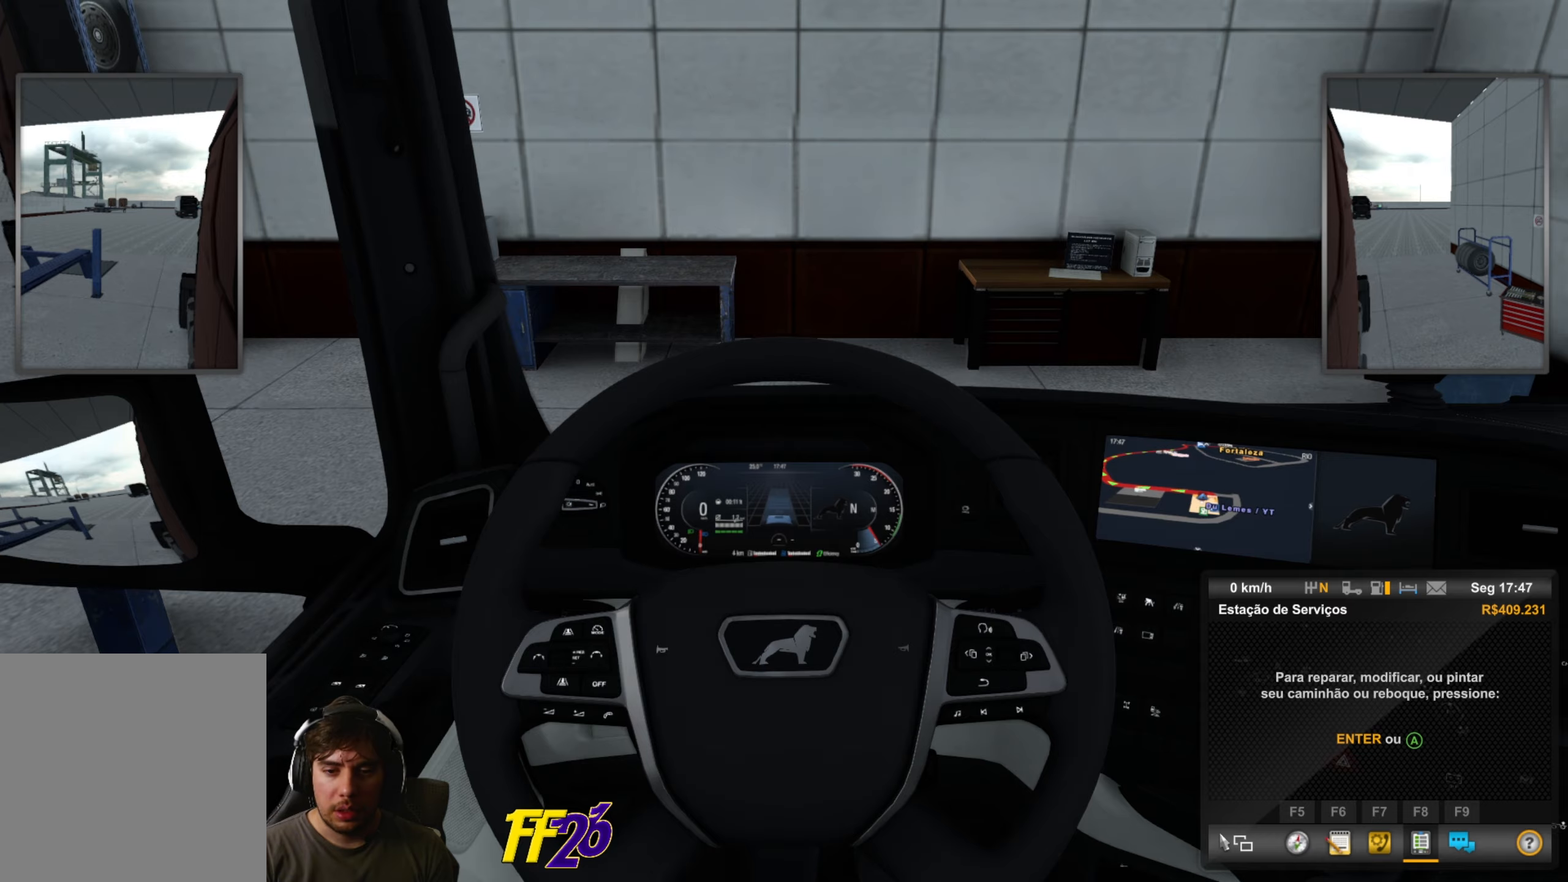
{"buttons": [], "left_stick": "center", "right_stick": "center", "events": []}
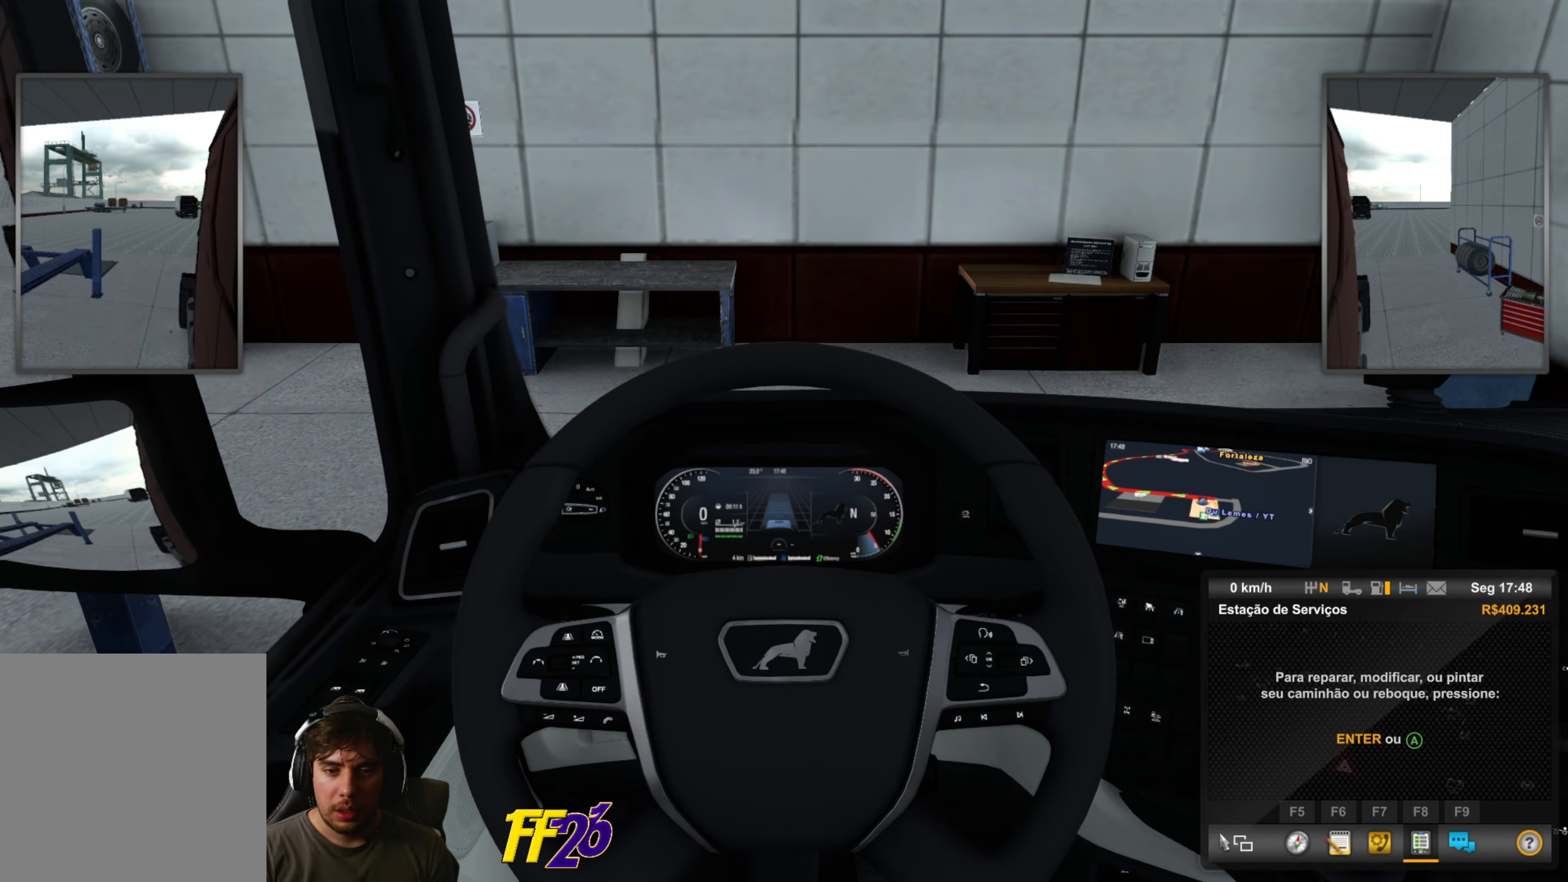
{"buttons": ["X"], "left_stick": "center", "right_stick": "center", "events": [[300, "X", "down"], [400, "X", "up"], [501, "X", "down"]]}
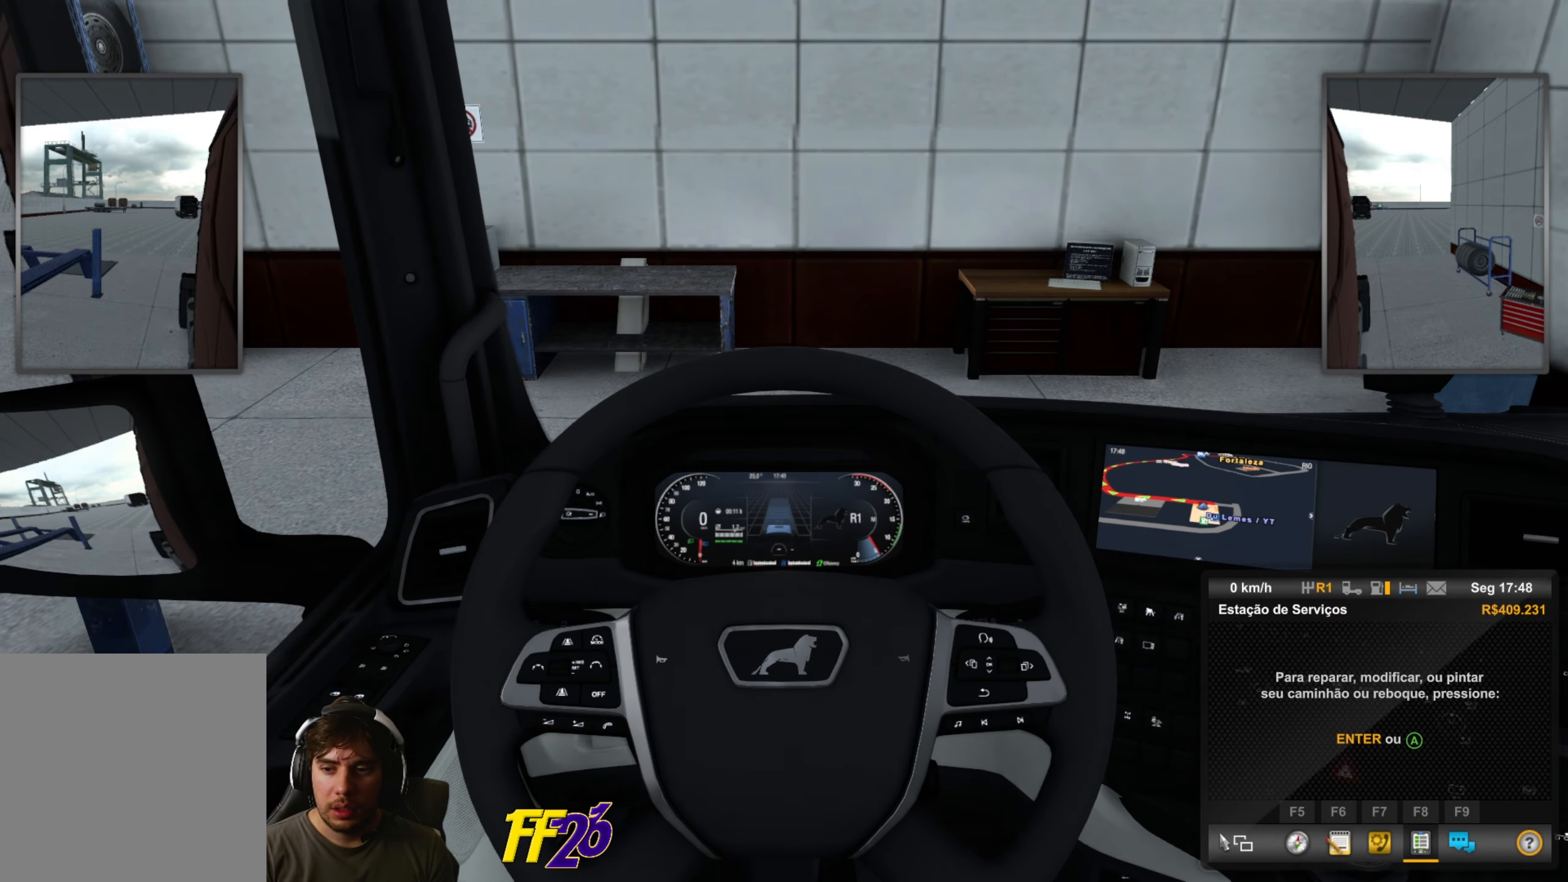
{"buttons": ["R2"], "left_stick": "center", "right_stick": "center", "events": [[33, "X", "up"], [434, "R2", "down"]]}
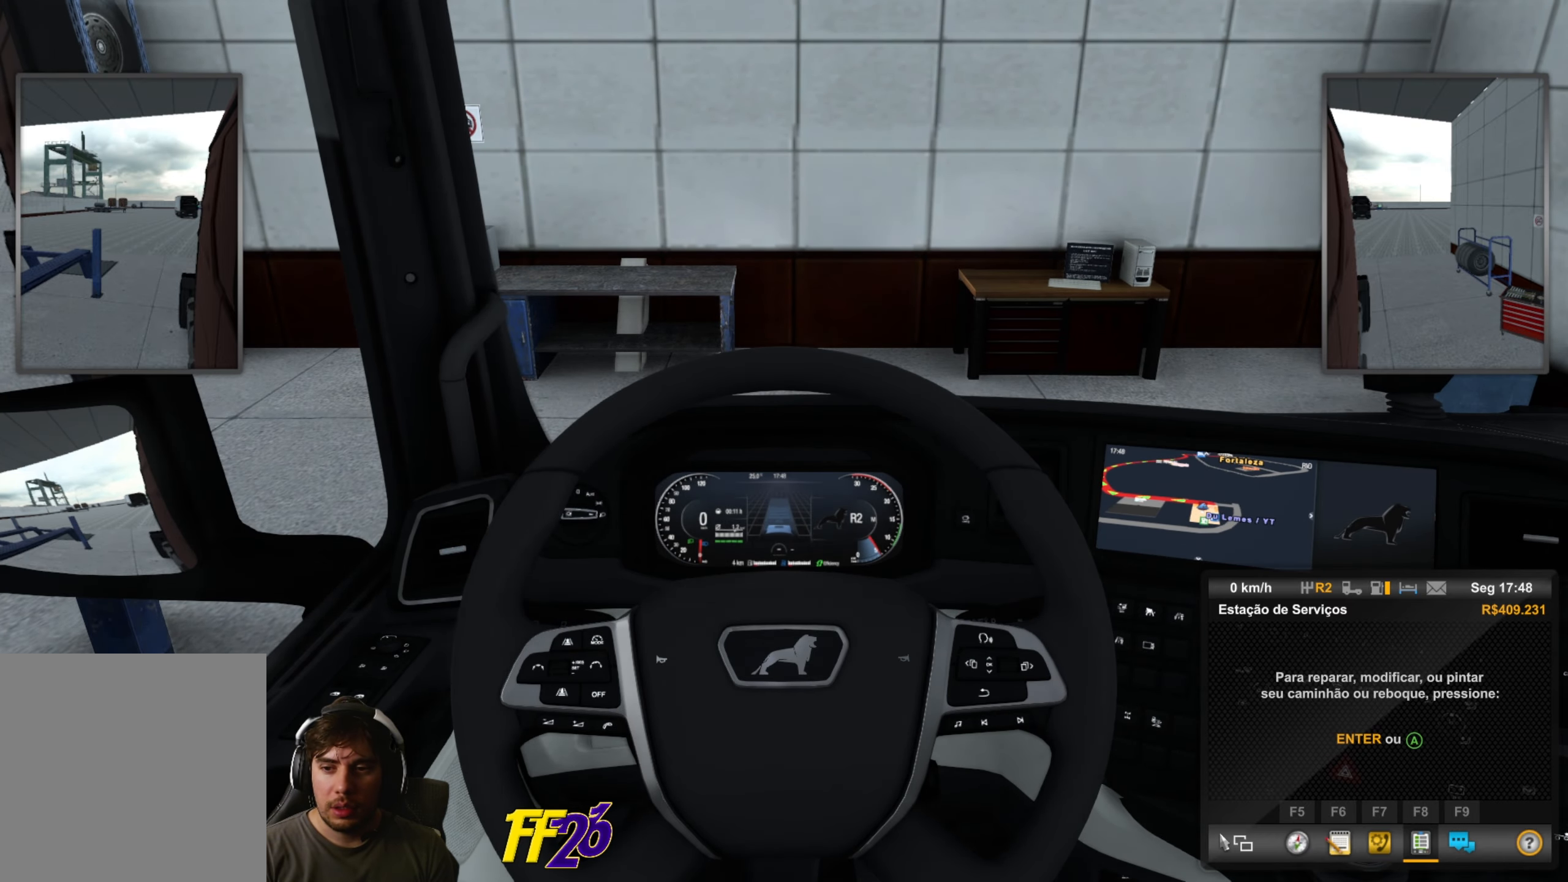
{"buttons": ["R2"], "left_stick": "center", "right_stick": "center", "events": []}
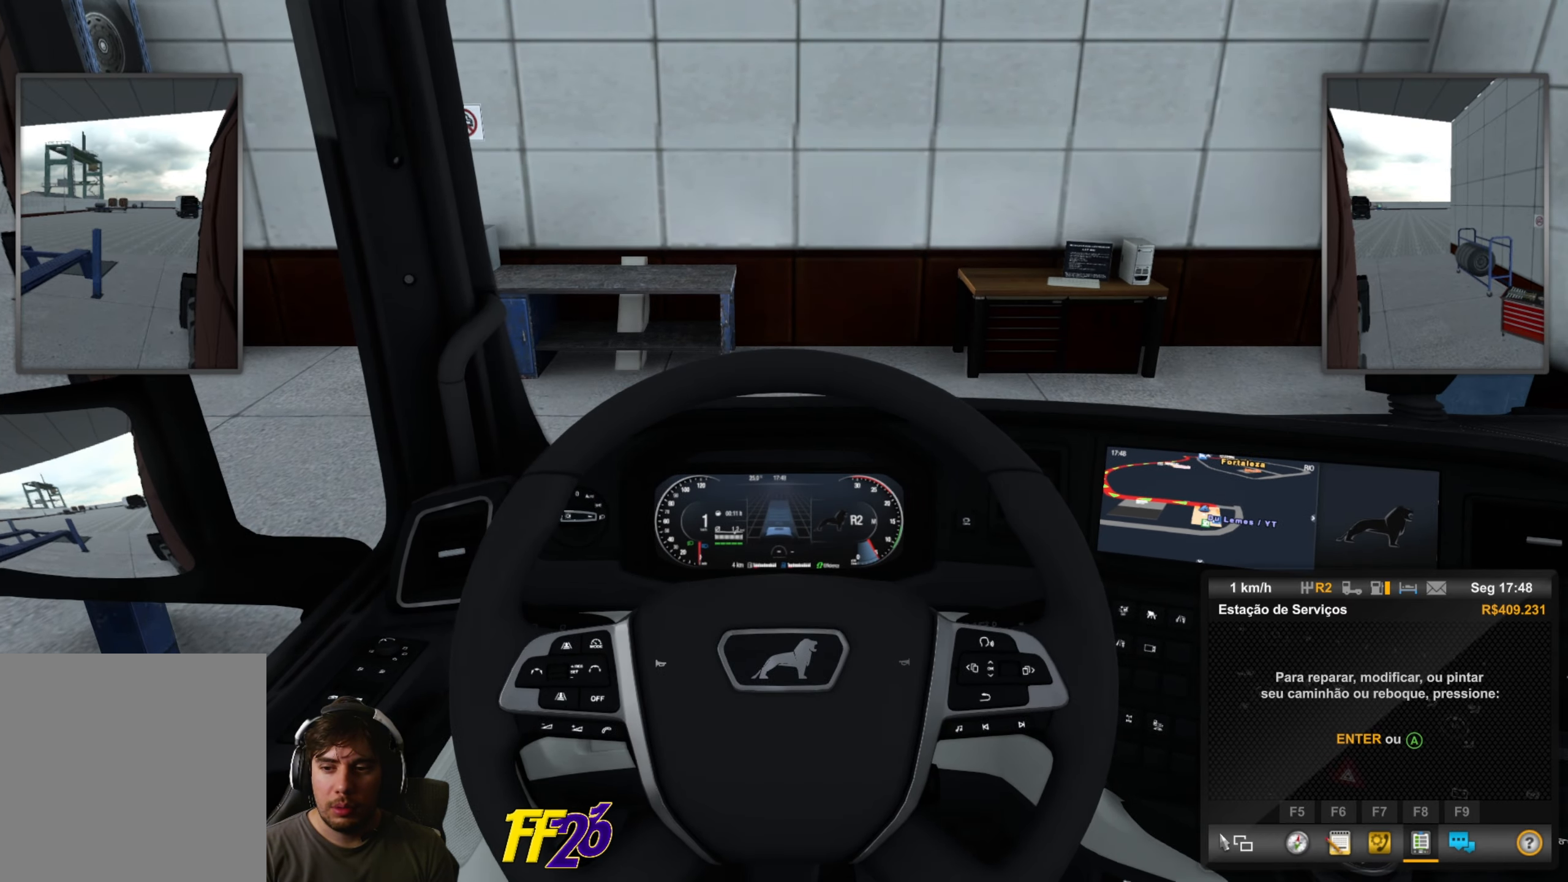
{"buttons": ["R2"], "left_stick": "center", "right_stick": "center", "events": []}
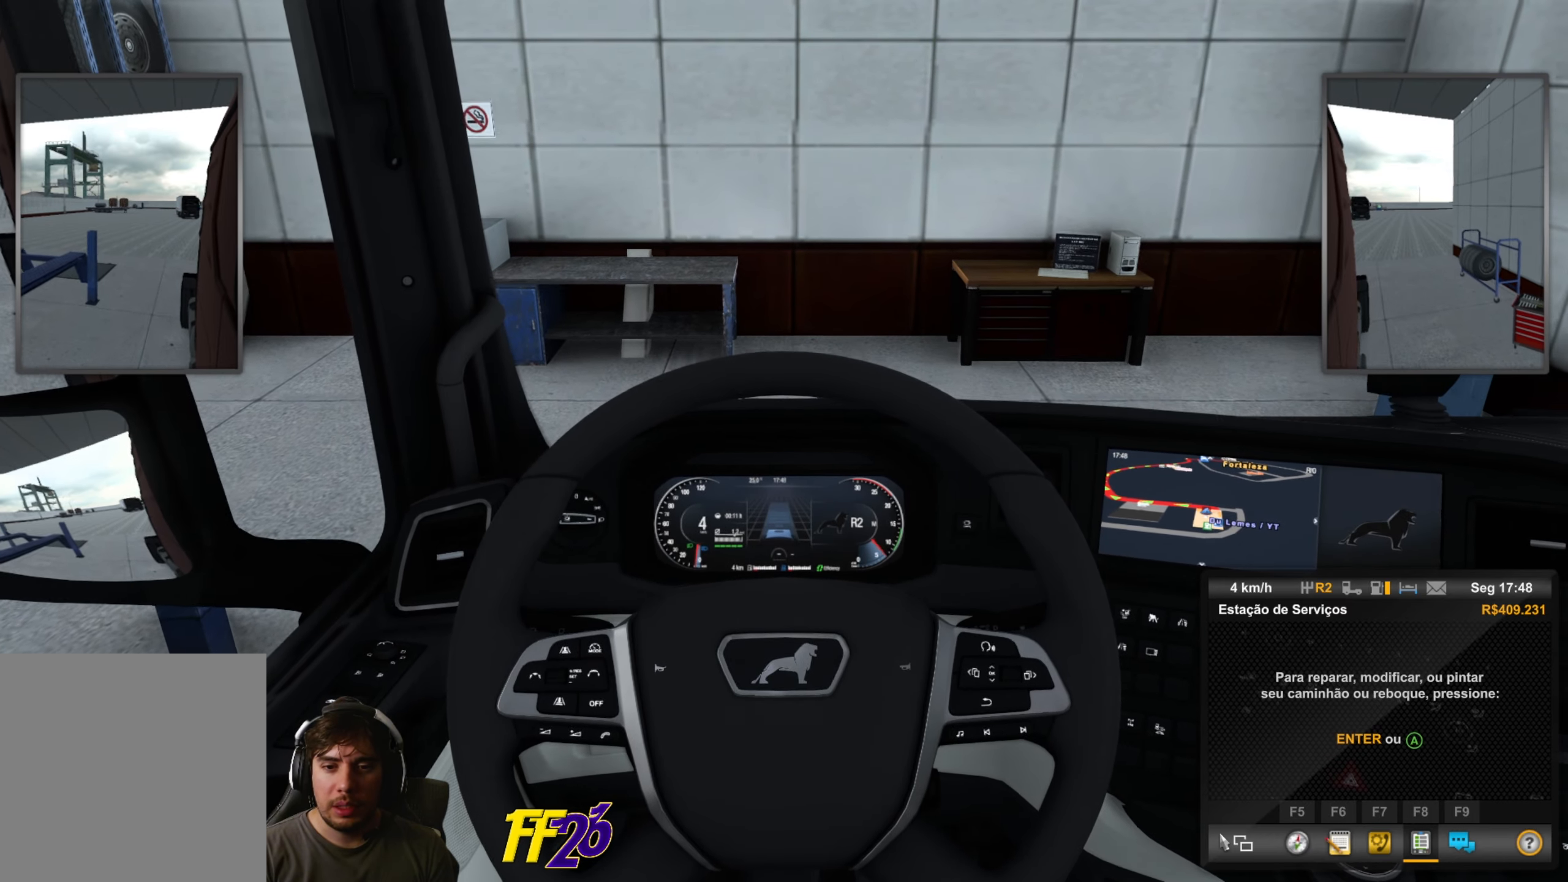
{"buttons": [], "left_stick": "center", "right_stick": "center", "events": [[201, "R2", "up"], [251, "R2", "down"], [435, "R2", "up"]]}
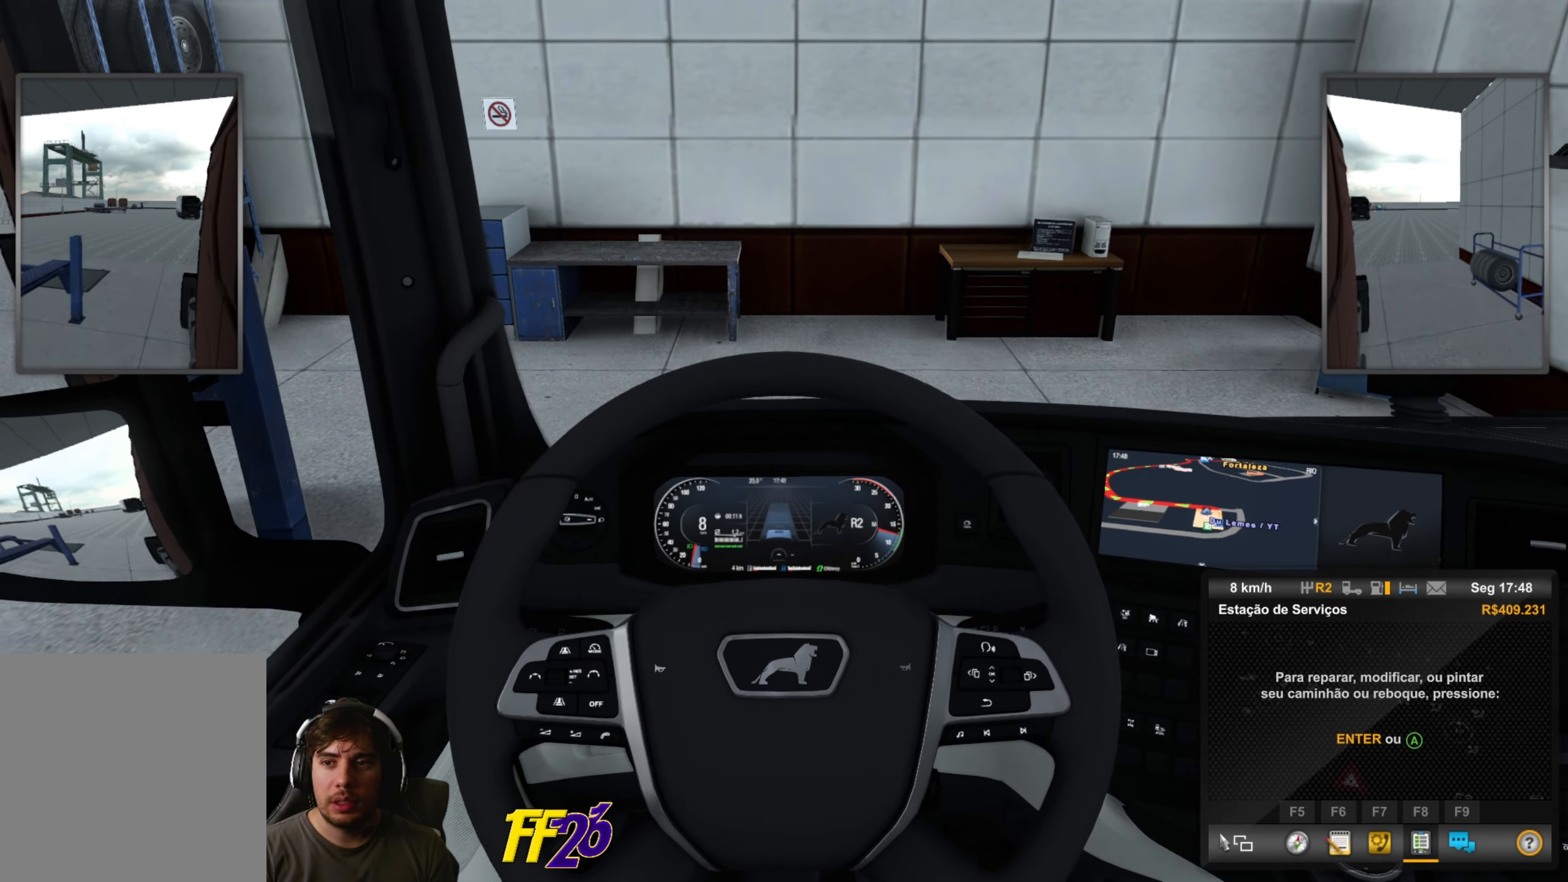
{"buttons": ["R2"], "left_stick": "center", "right_stick": "center", "events": [[267, "R2", "down"], [384, "R2", "up"], [467, "R2", "down"]]}
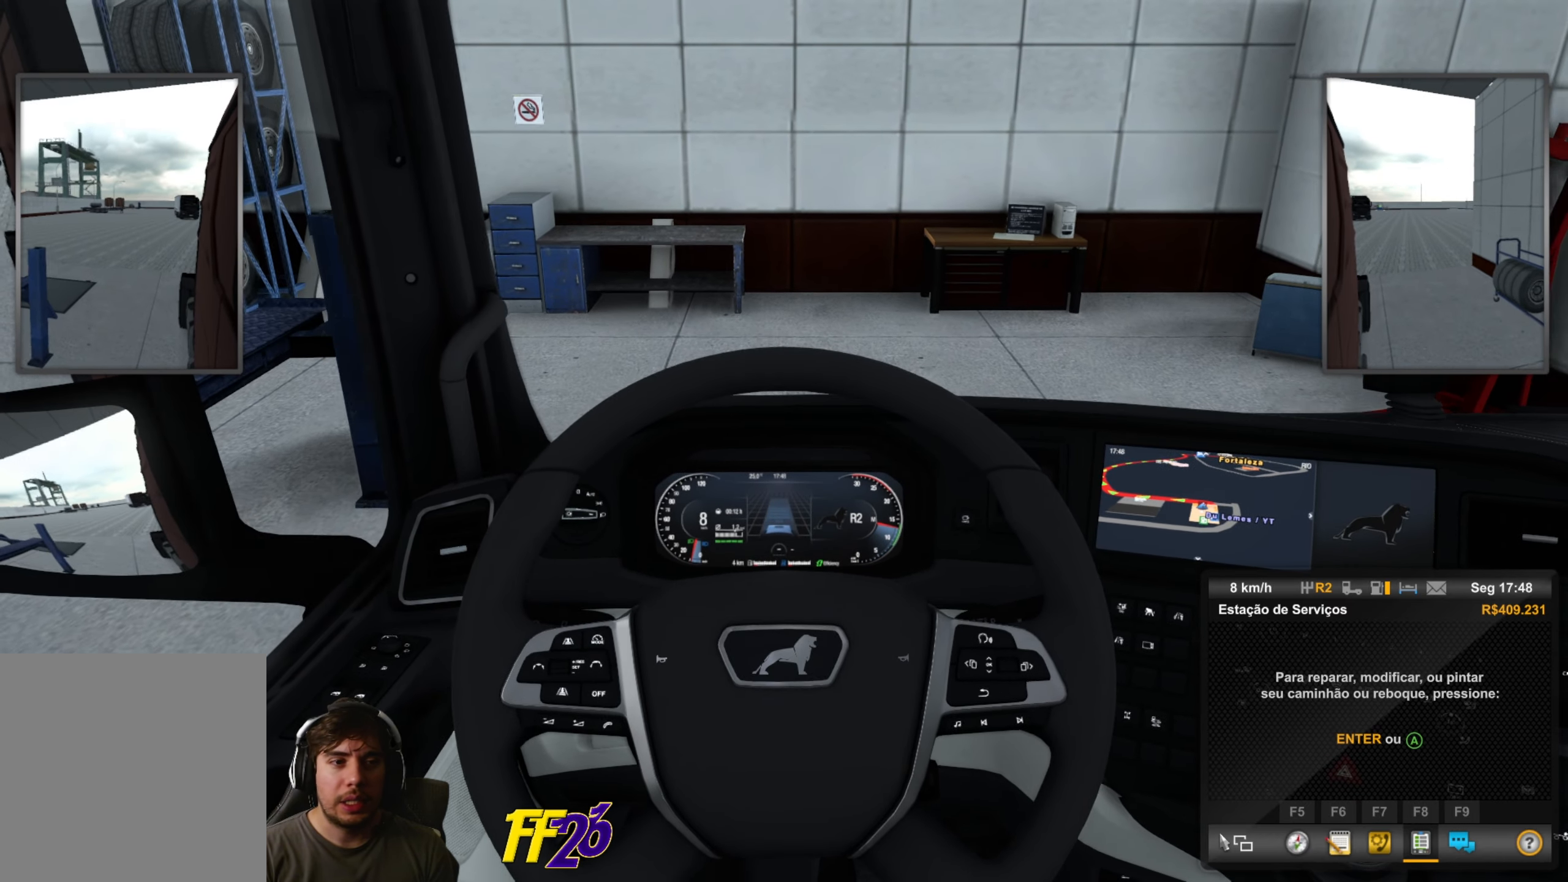
{"buttons": ["R2"], "left_stick": "left", "right_stick": "center", "events": [[33, "left_stick", "down-left"], [100, "R2", "up"], [167, "R2", "down"], [200, "left_stick", "center"], [267, "R2", "up"], [334, "R2", "down"], [484, "left_stick", "left"]]}
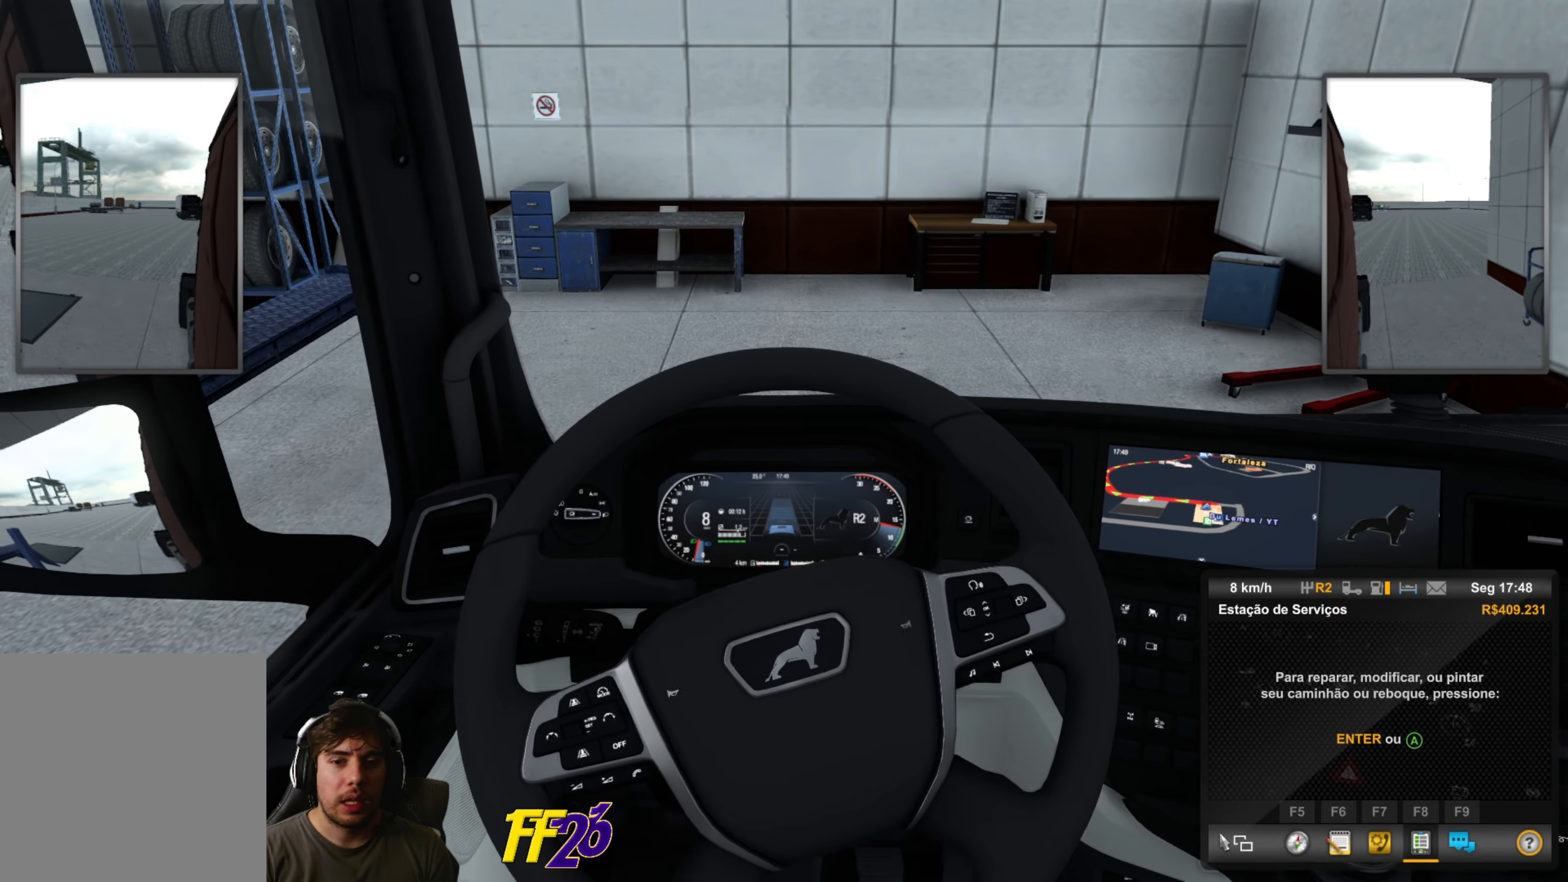
{"buttons": ["R2"], "left_stick": "right", "right_stick": "center"}
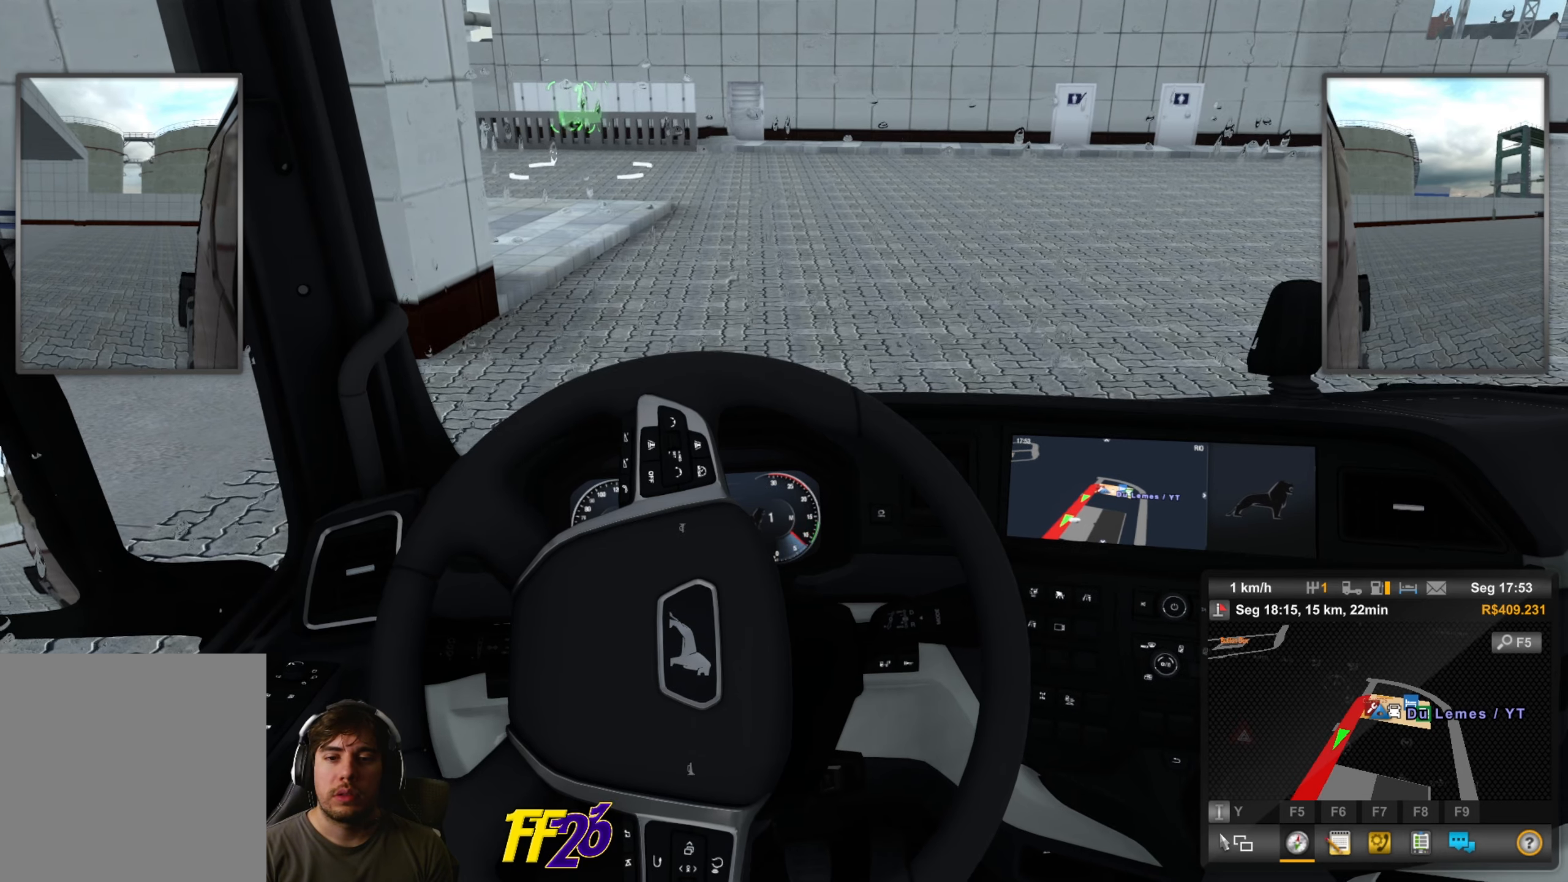
{"buttons": ["R2"], "left_stick": "right", "right_stick": "up", "events": [[501, "right_stick", "up"]]}
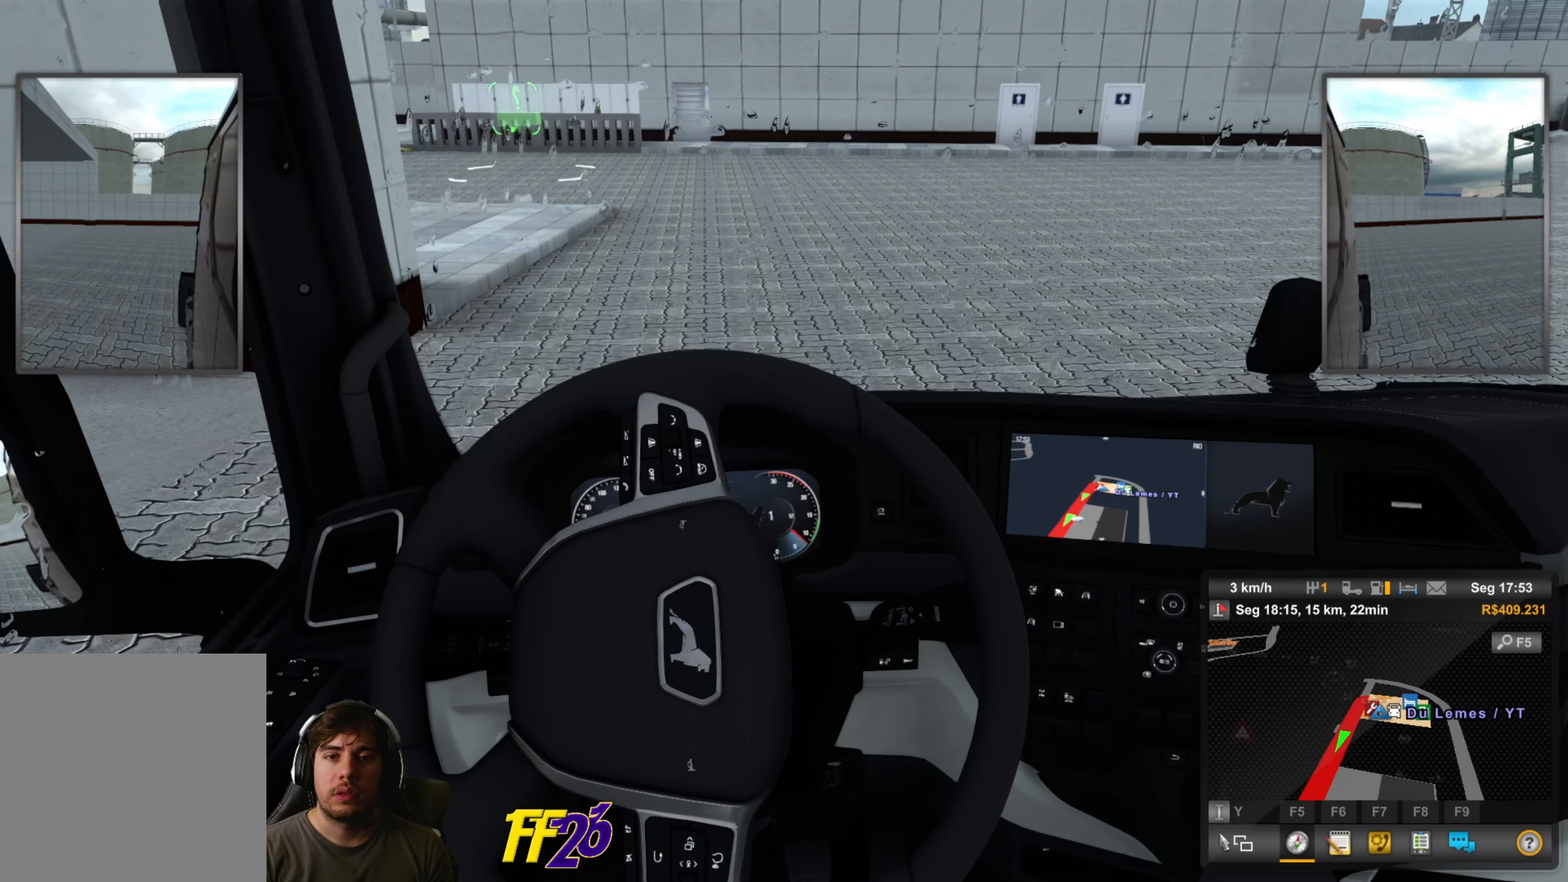
{"buttons": ["R2"], "left_stick": "center", "right_stick": "up", "events": [[84, "left_stick", "center"], [117, "right_stick", "center"], [385, "right_stick", "up"]]}
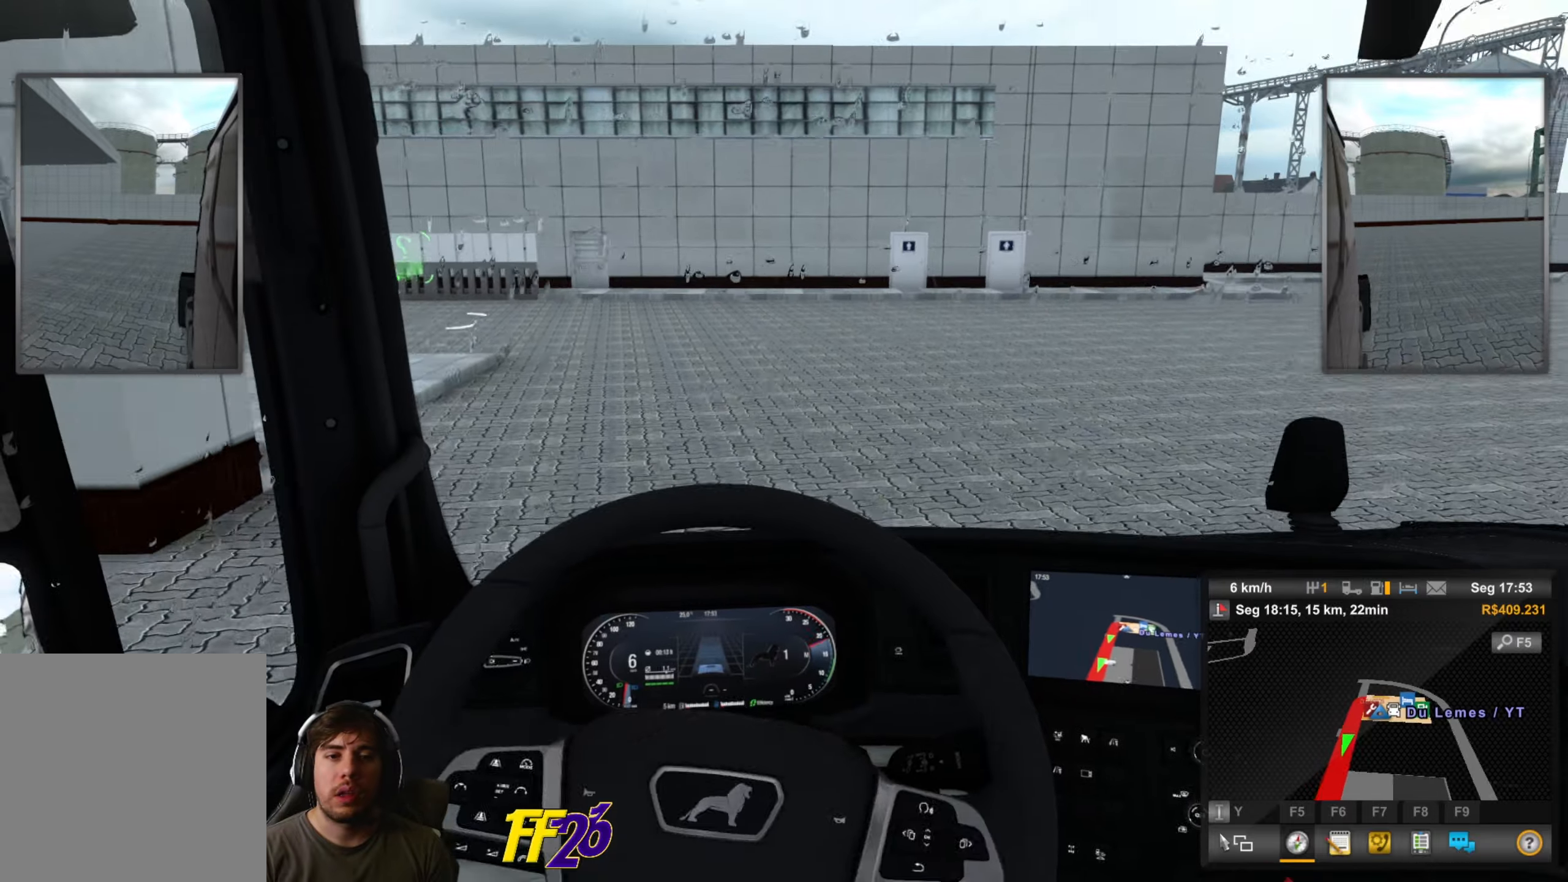
{"buttons": ["B", "R2"], "left_stick": "left", "right_stick": "center", "events": [[16, "right_stick", "center"], [66, "left_stick", "left"], [300, "left_stick", "center"], [334, "B", "down"], [434, "B", "up"], [451, "left_stick", "left"], [501, "B", "down"]]}
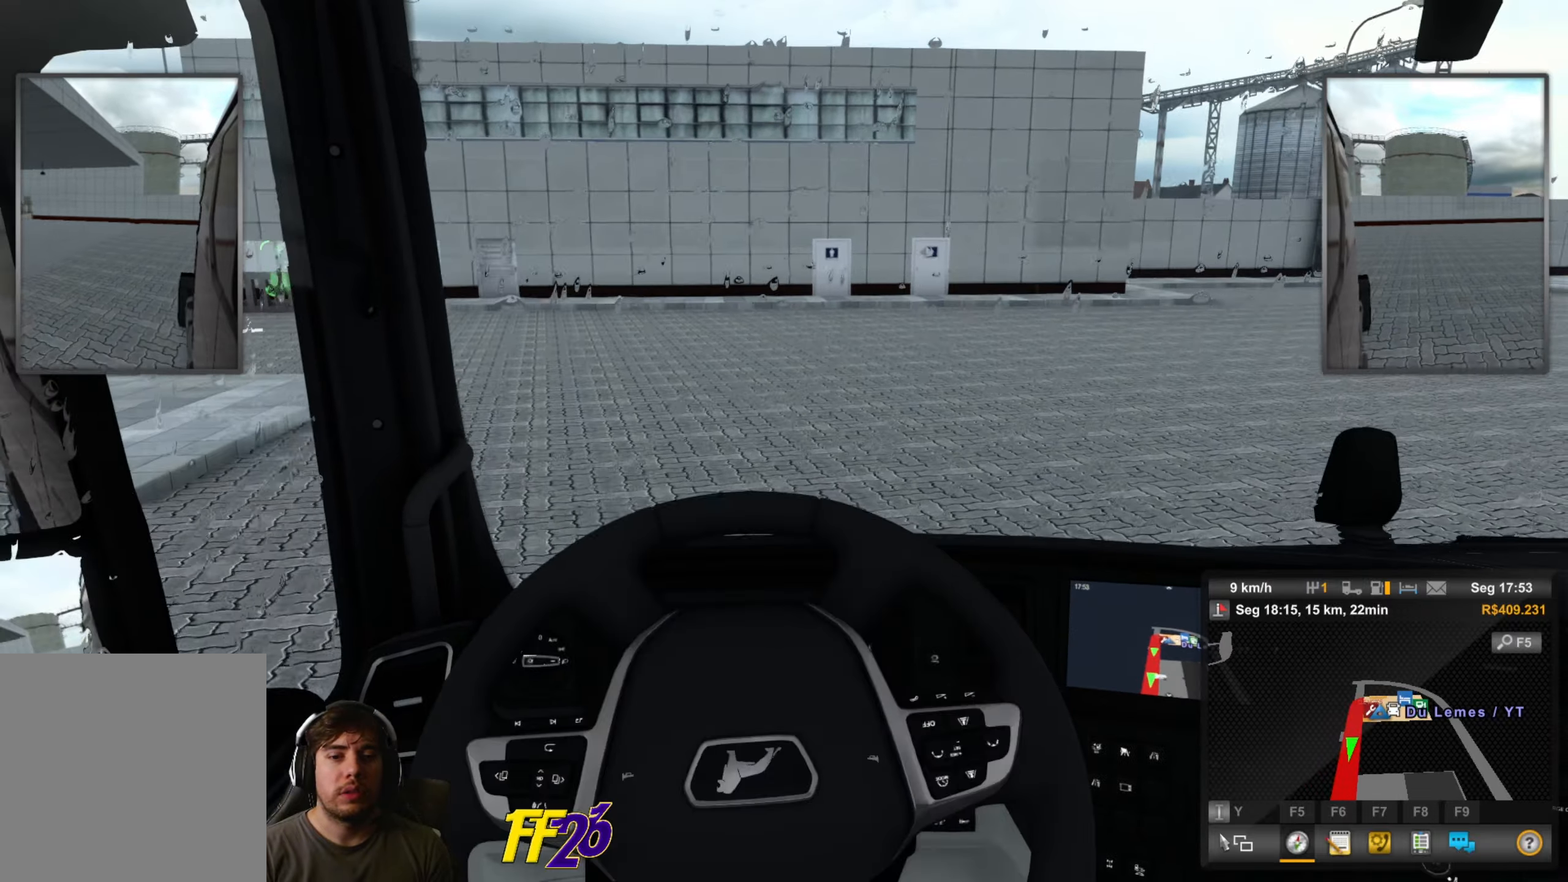
{"buttons": ["L3"], "left_stick": "center", "right_stick": "center", "events": [[50, "B", "up"], [83, "R2", "up"], [117, "left_stick", "center"], [284, "L3", "down"], [367, "L3", "up"], [451, "L3", "down"]]}
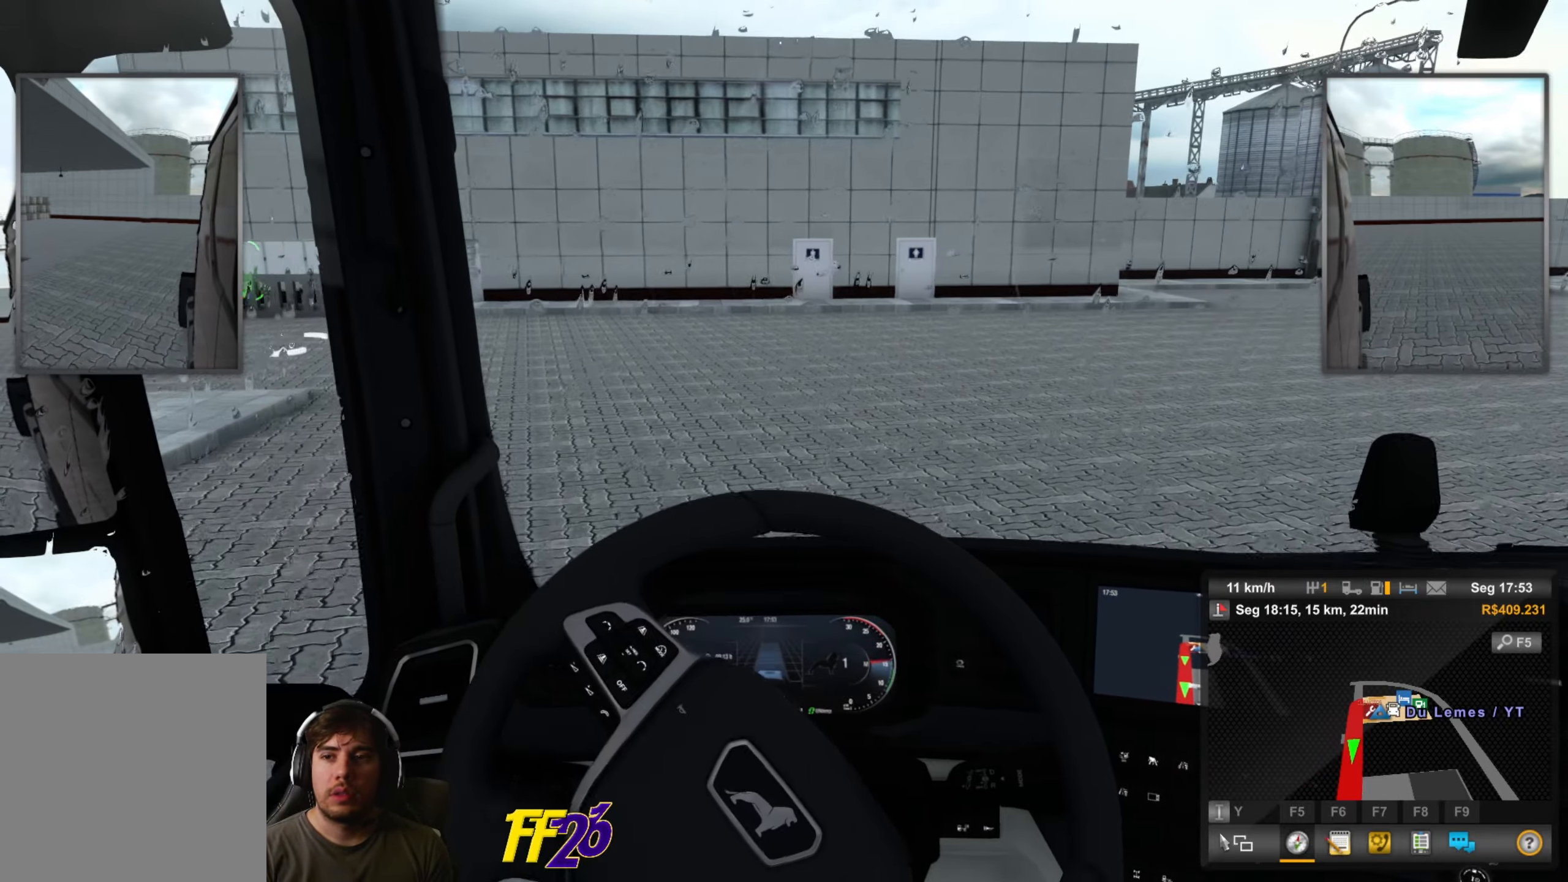
{"buttons": ["R2"], "left_stick": "left", "right_stick": "center", "events": [[50, "L3", "up"], [150, "right_stick", "left"], [384, "right_stick", "center"], [401, "left_stick", "left"], [501, "R2", "down"]]}